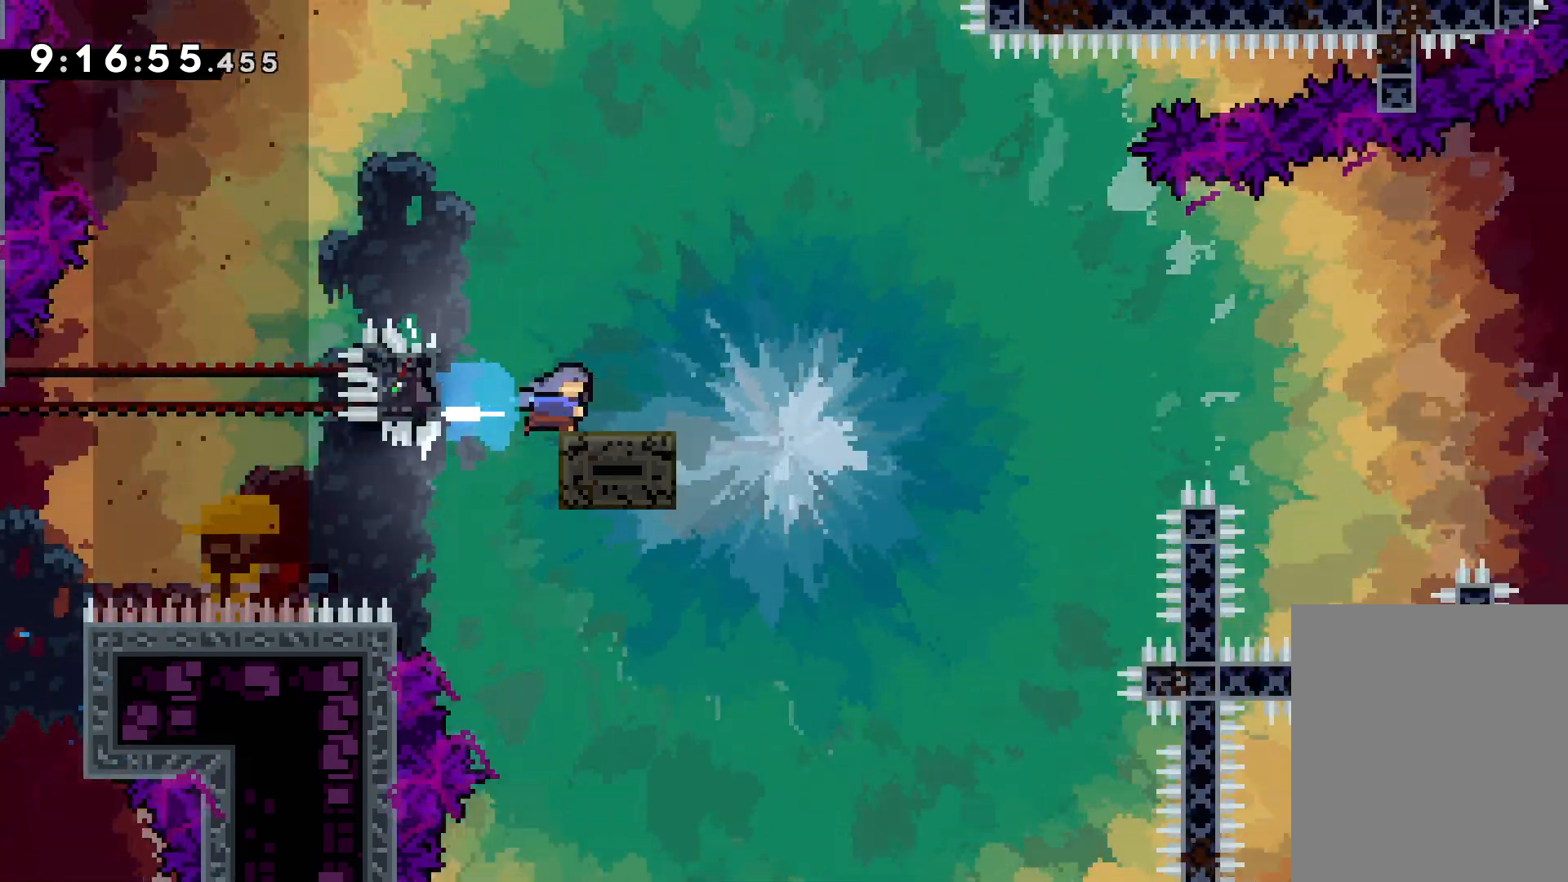
Gameplay with keyboard; each line is a JSON object with the keys held at the frame after it. "events" lists presses ("down") and releases ("up") of "dash", "down", "grab", "jump", "left", "right" and "up" between this image and that frame as [ms after this image, input, new state], when the widget could be followed in between. No other keys are recorded. Mouse input is not recorded. Key names are as the overlay labels them; some are game actions (e.g. jump) rather than physical keys.
{"keys": ["jump", "right", "up"], "events": []}
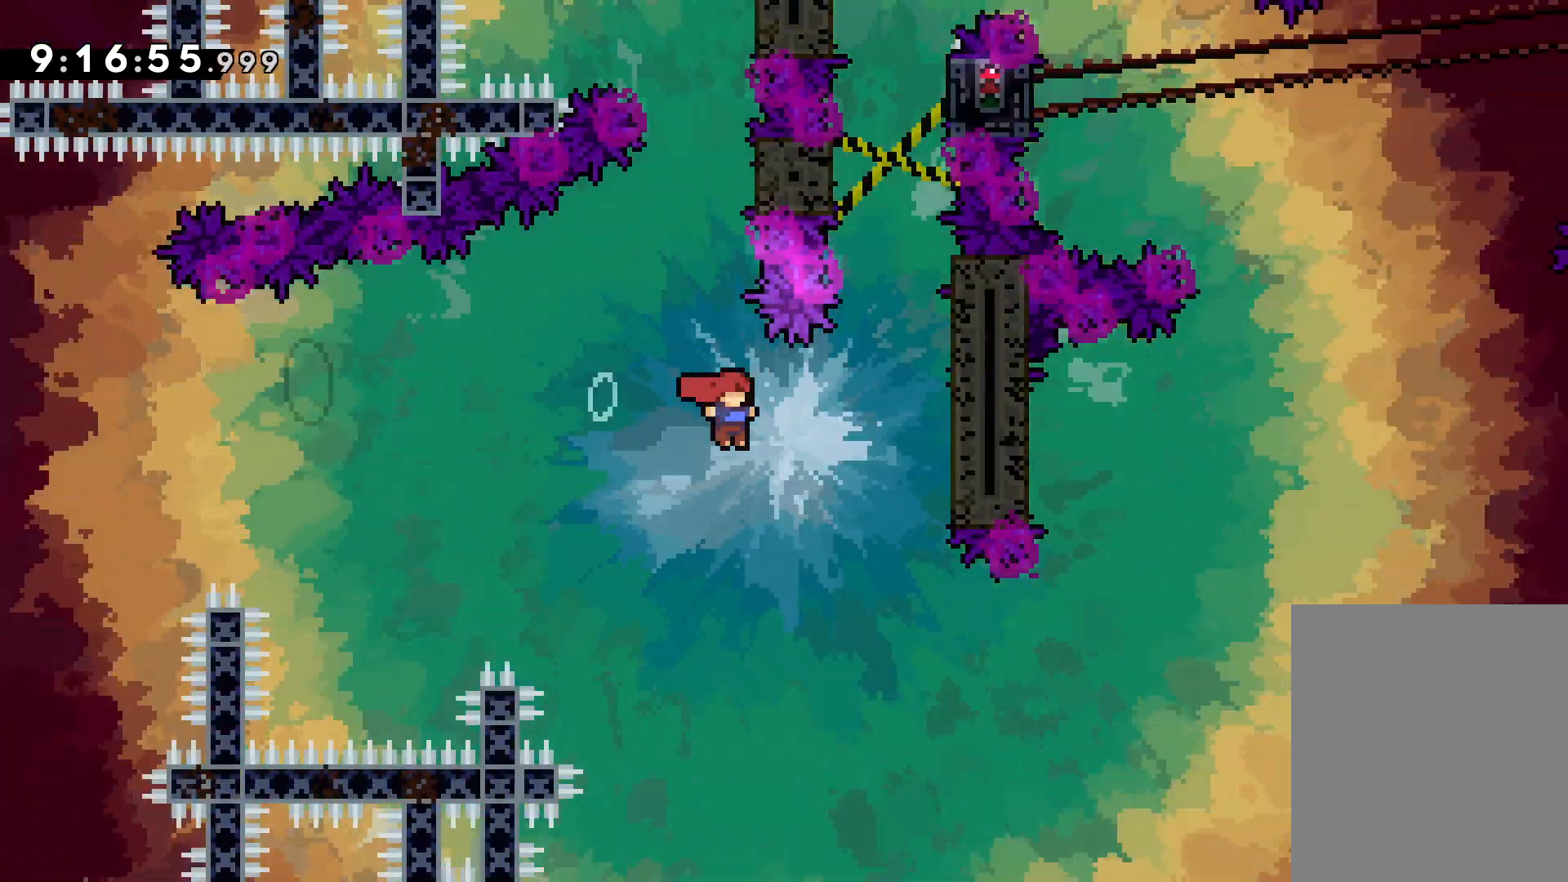
{"keys": ["grab", "jump", "up"], "events": [[100, "jump", "up"], [150, "grab", "down"], [183, "right", "up"], [217, "jump", "down"], [350, "jump", "up"], [417, "jump", "down"]]}
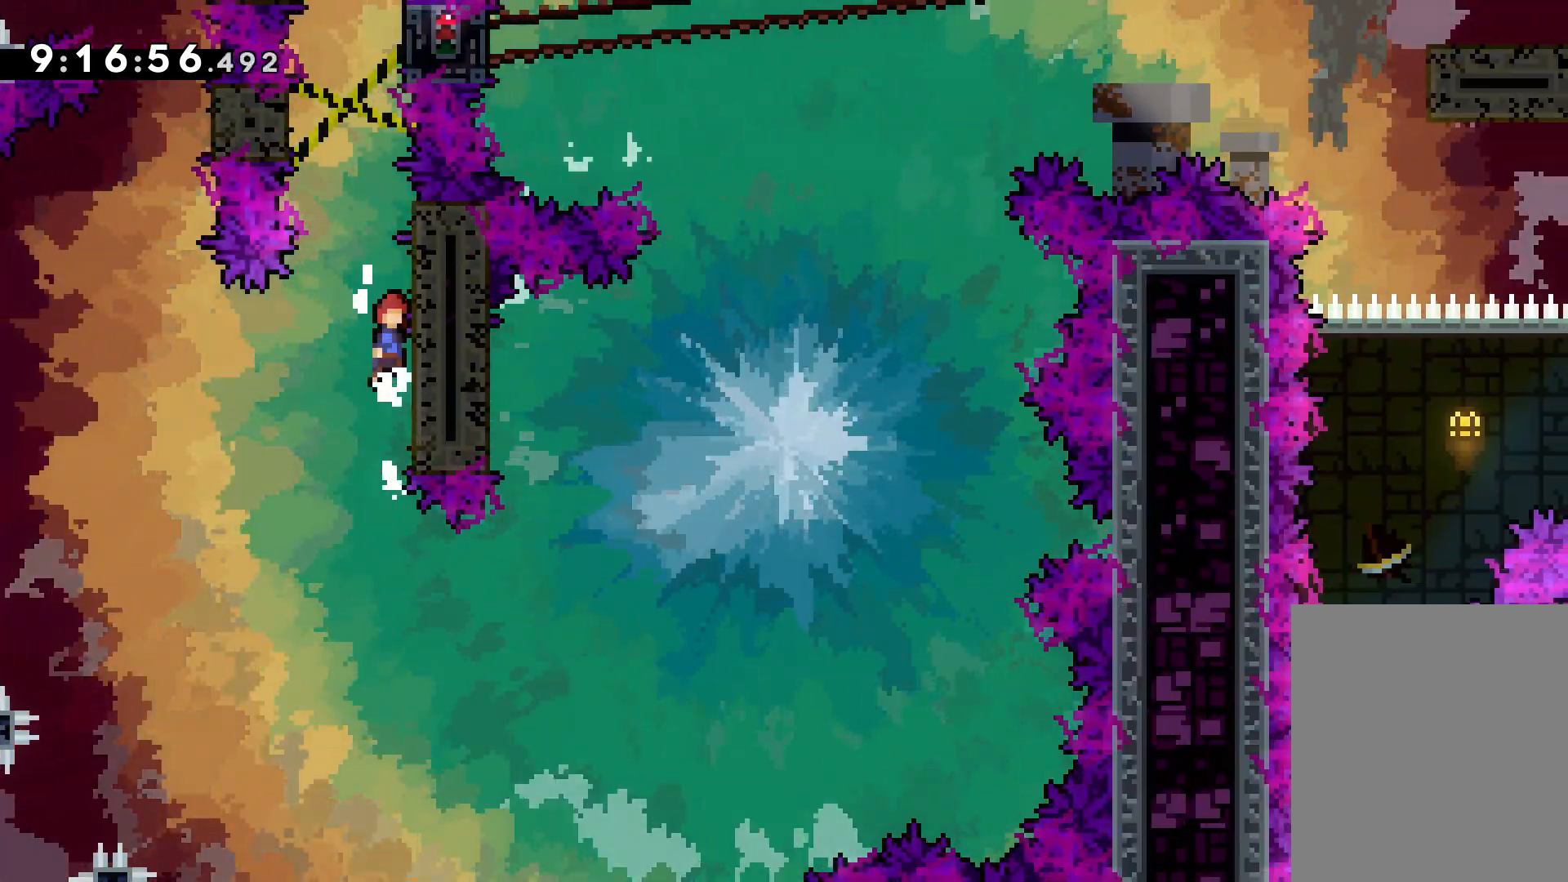
{"keys": ["jump", "right"], "events": [[83, "jump", "up"], [117, "grab", "up"], [167, "jump", "down"], [217, "left", "down"], [250, "up", "up"], [367, "jump", "up"], [450, "jump", "down"], [450, "right", "down"], [483, "left", "up"]]}
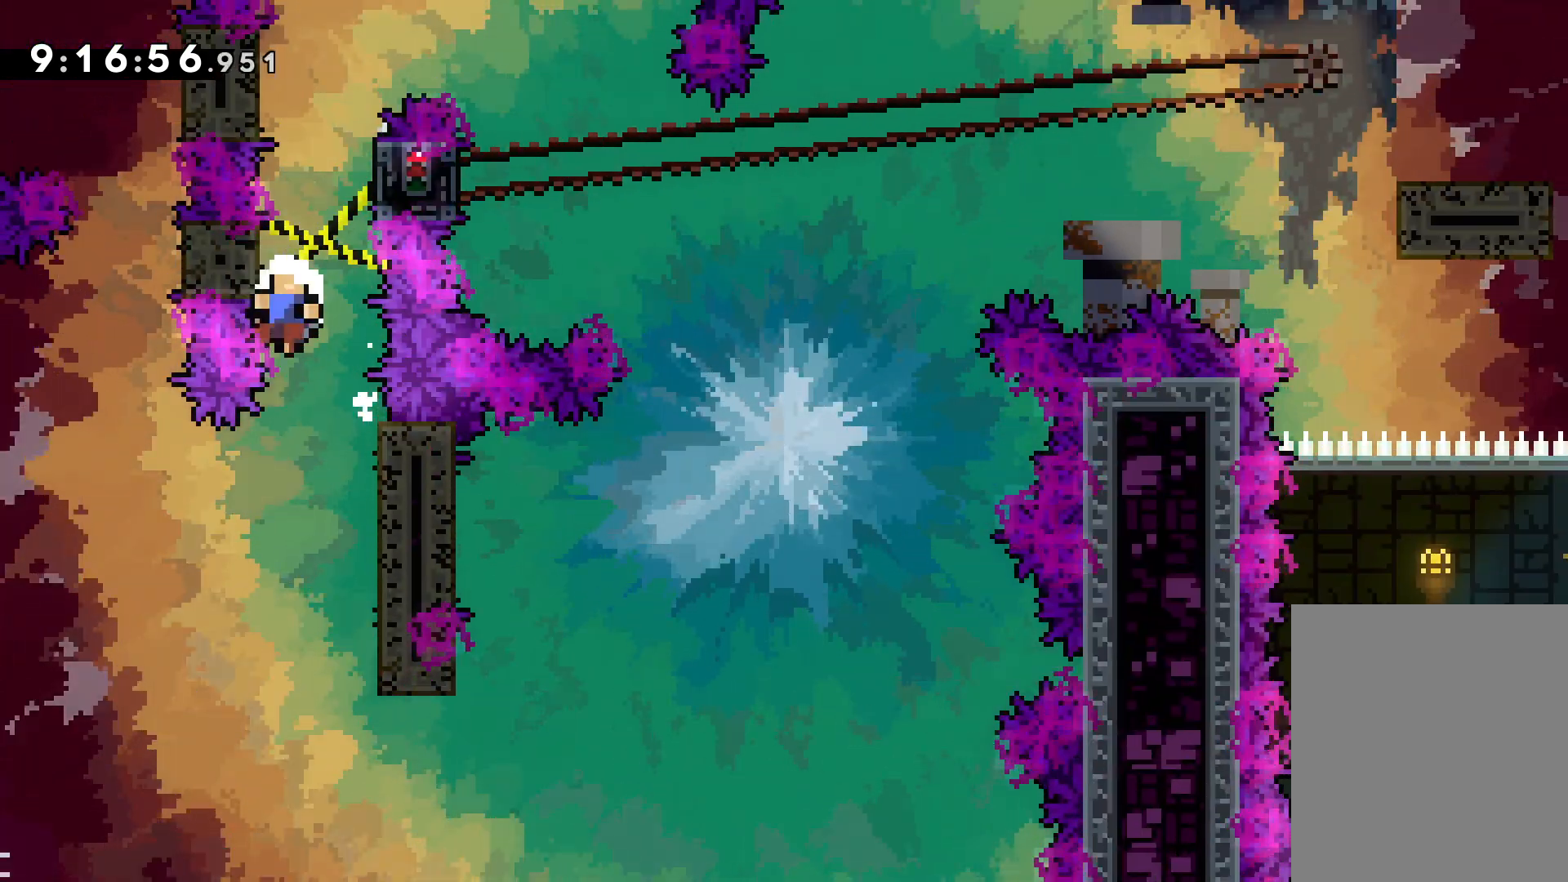
{"keys": [], "events": [[150, "jump", "up"], [250, "right", "up"]]}
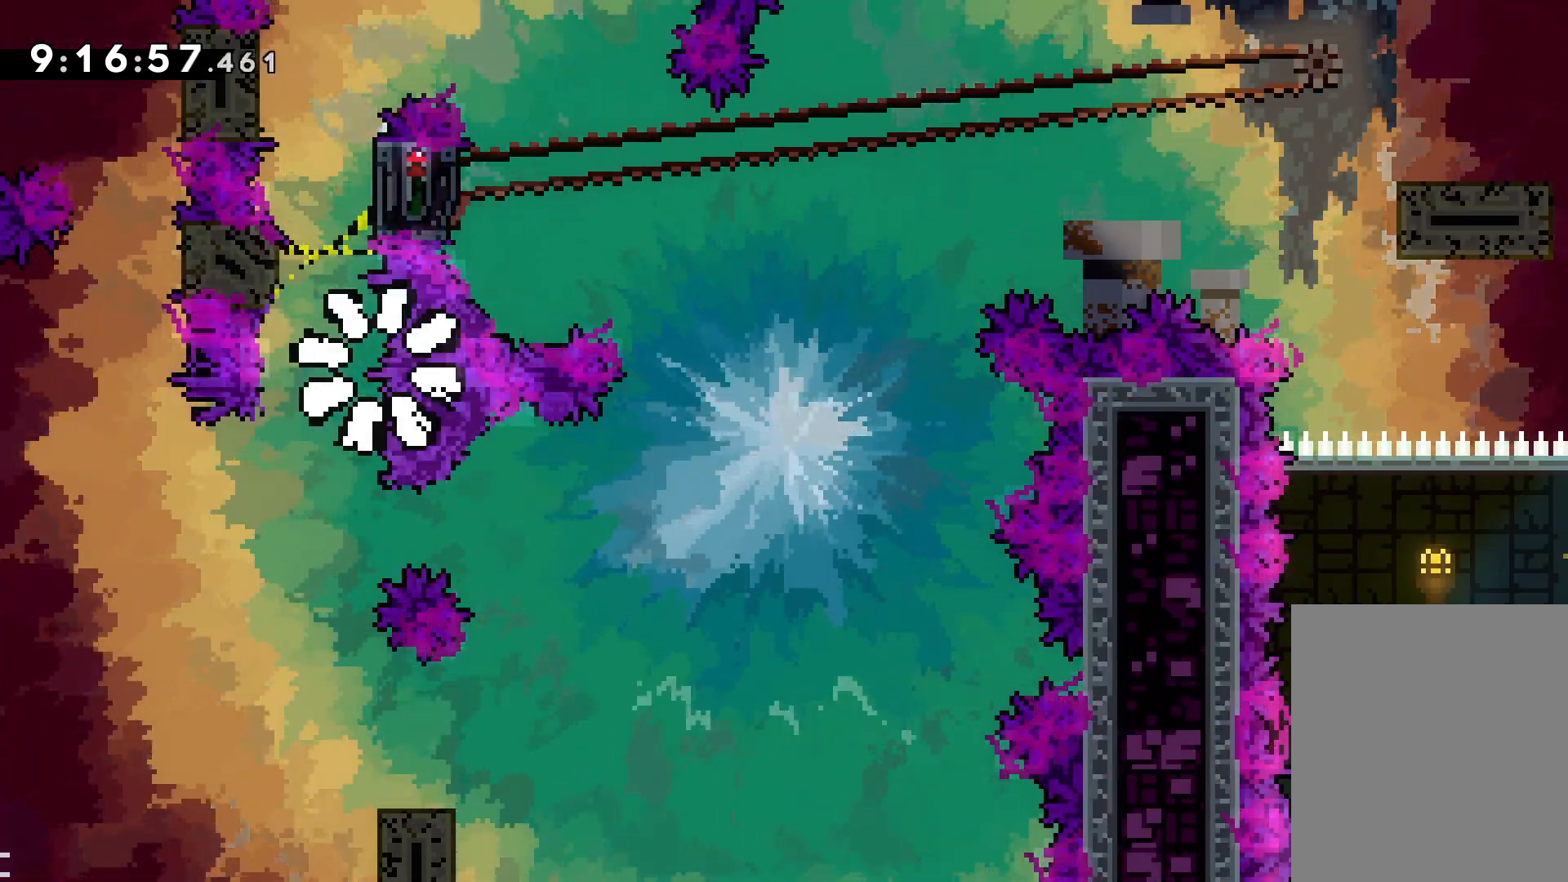
{"keys": [], "events": []}
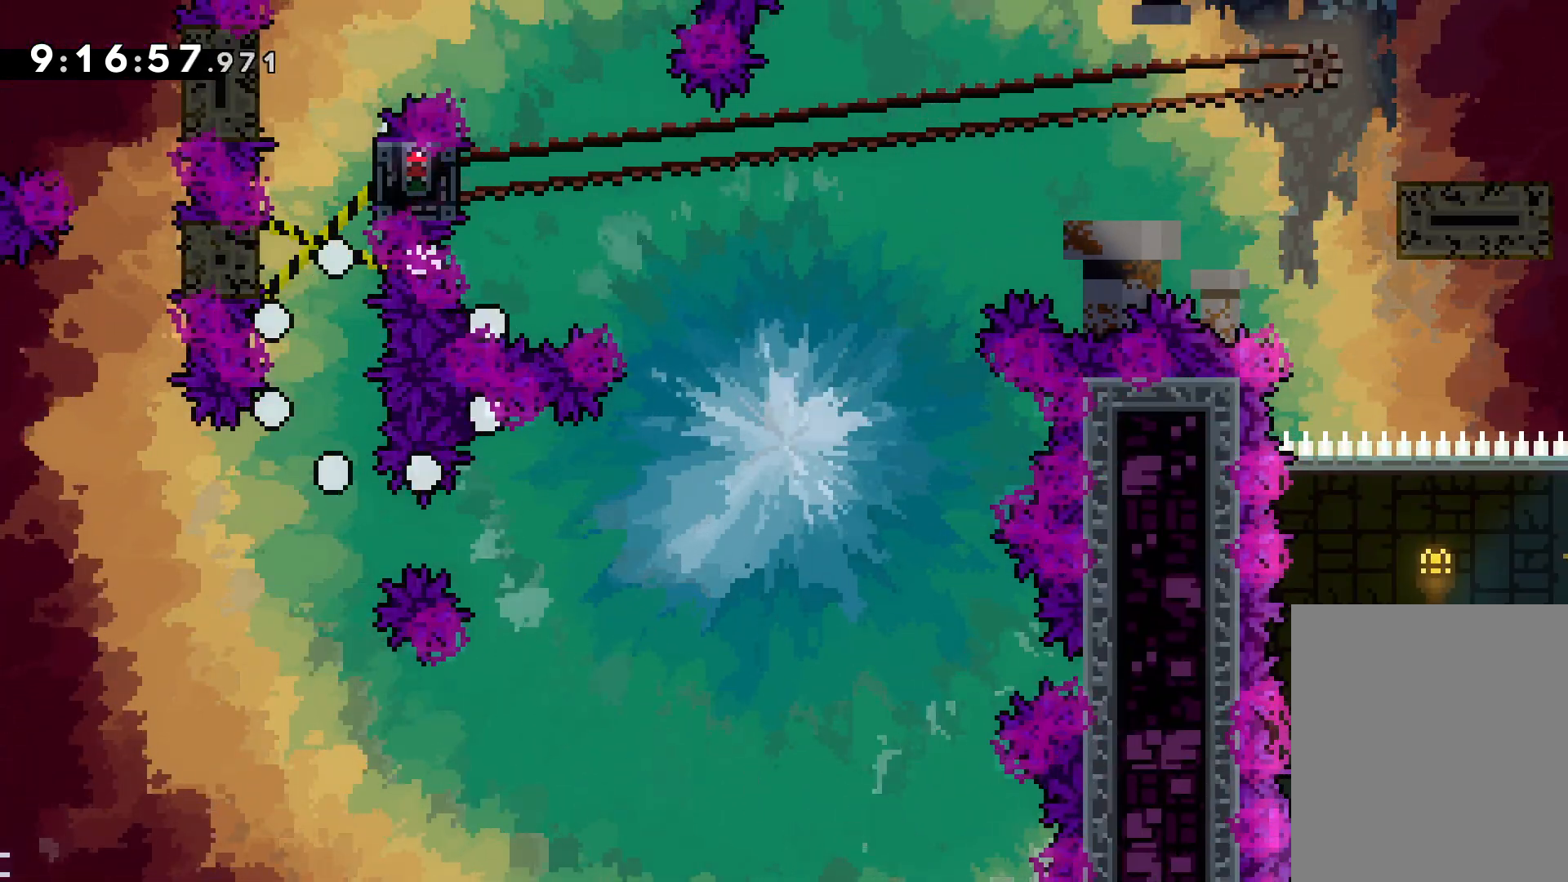
{"keys": [], "events": []}
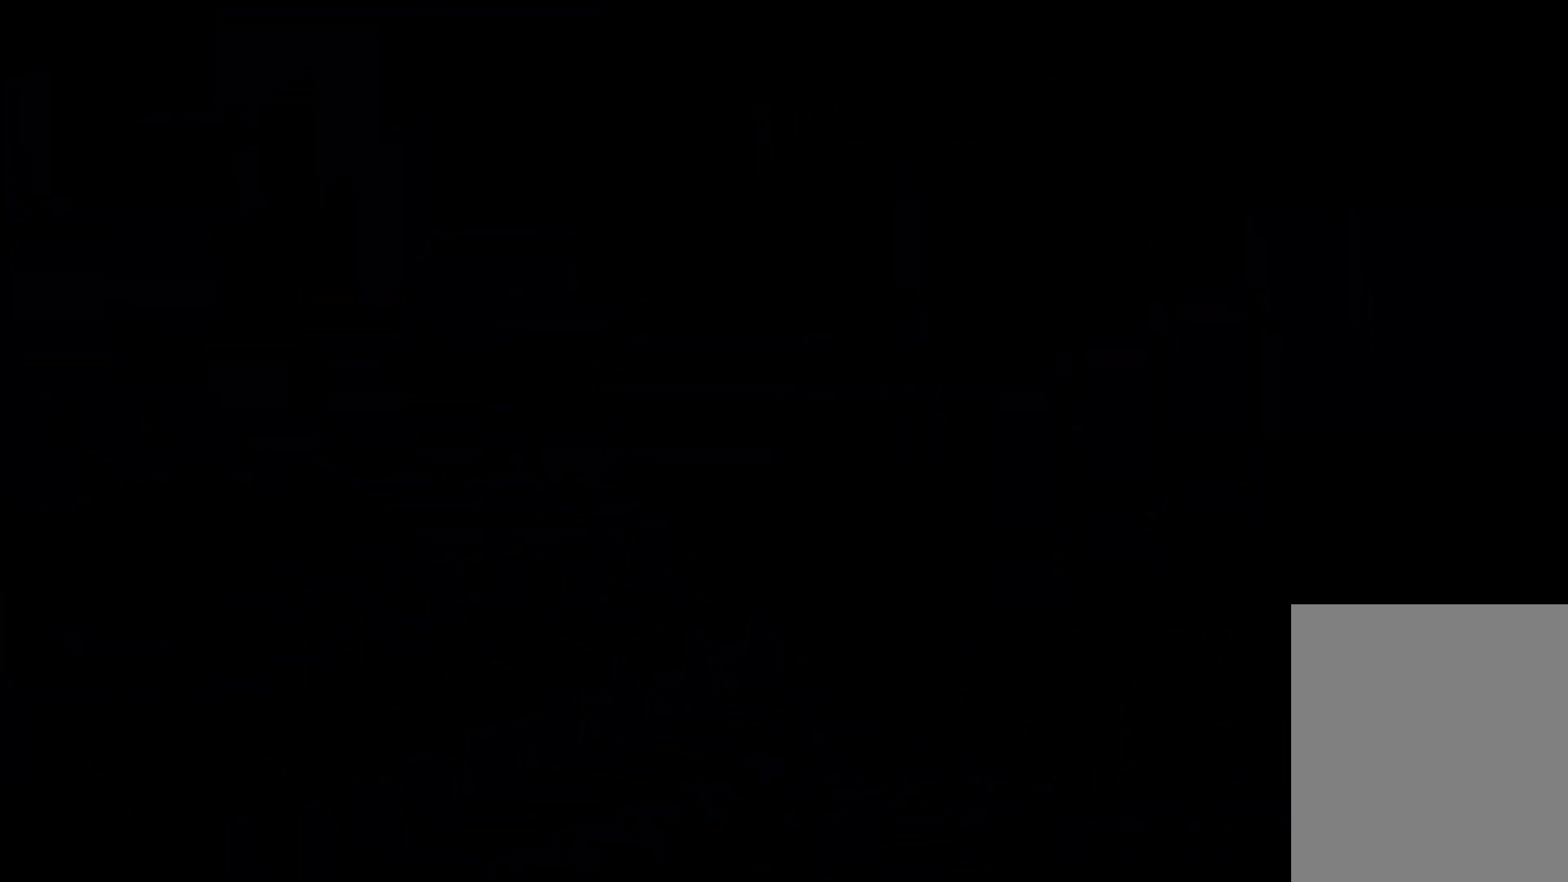
{"keys": [], "events": []}
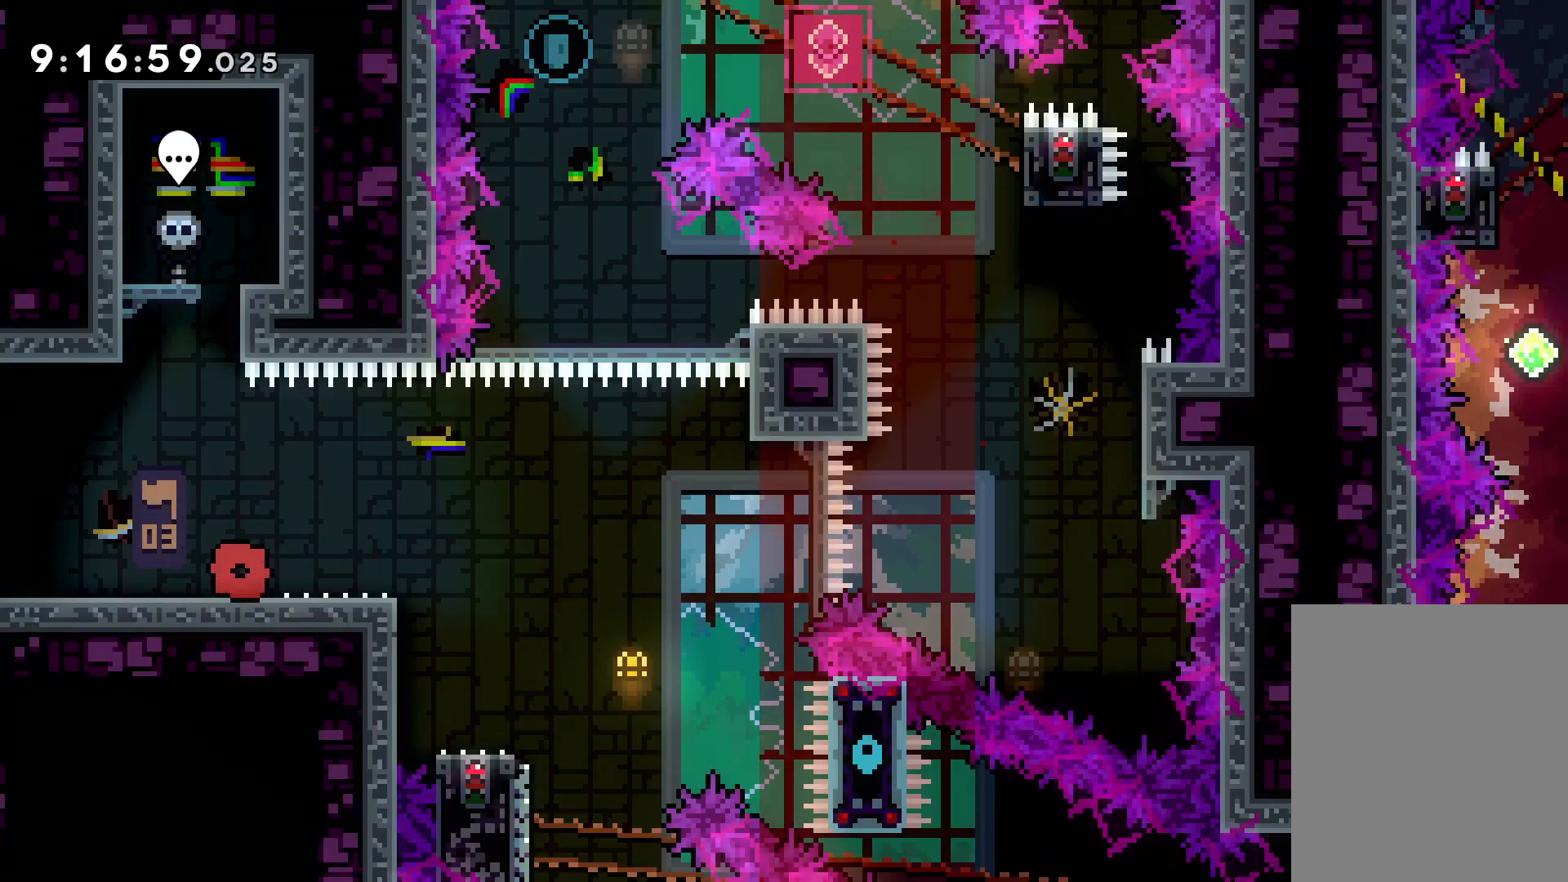
{"keys": ["dash", "down", "right"], "events": [[183, "jump", "down"], [317, "jump", "up"], [417, "dash", "down"], [417, "down", "down"], [417, "right", "down"]]}
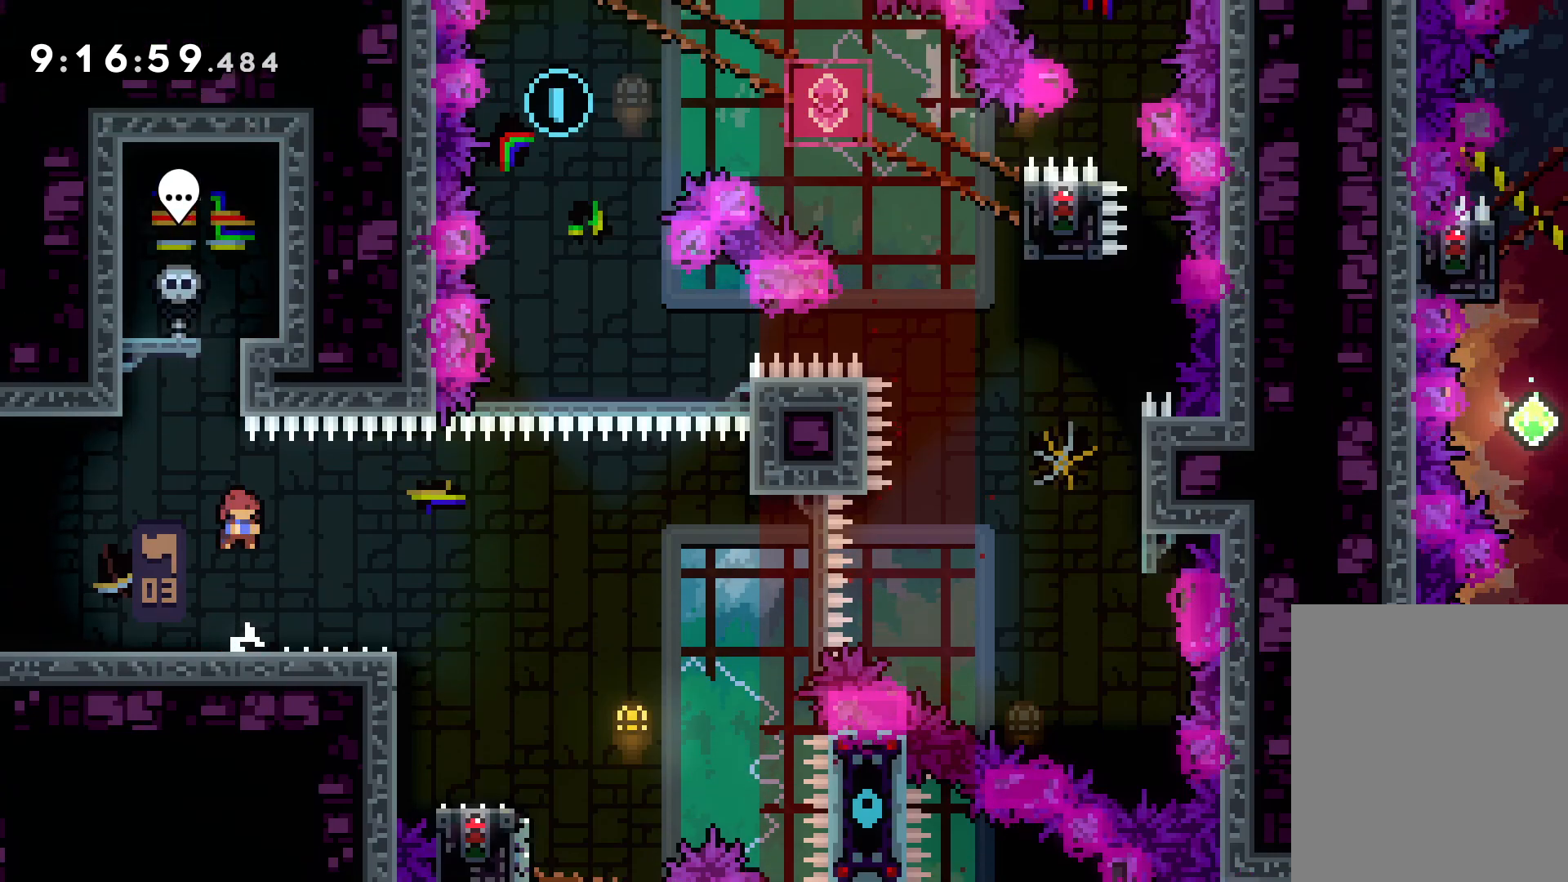
{"keys": ["jump", "right", "up"], "events": [[33, "dash", "up"], [83, "down", "up"], [117, "jump", "down"], [167, "up", "down"]]}
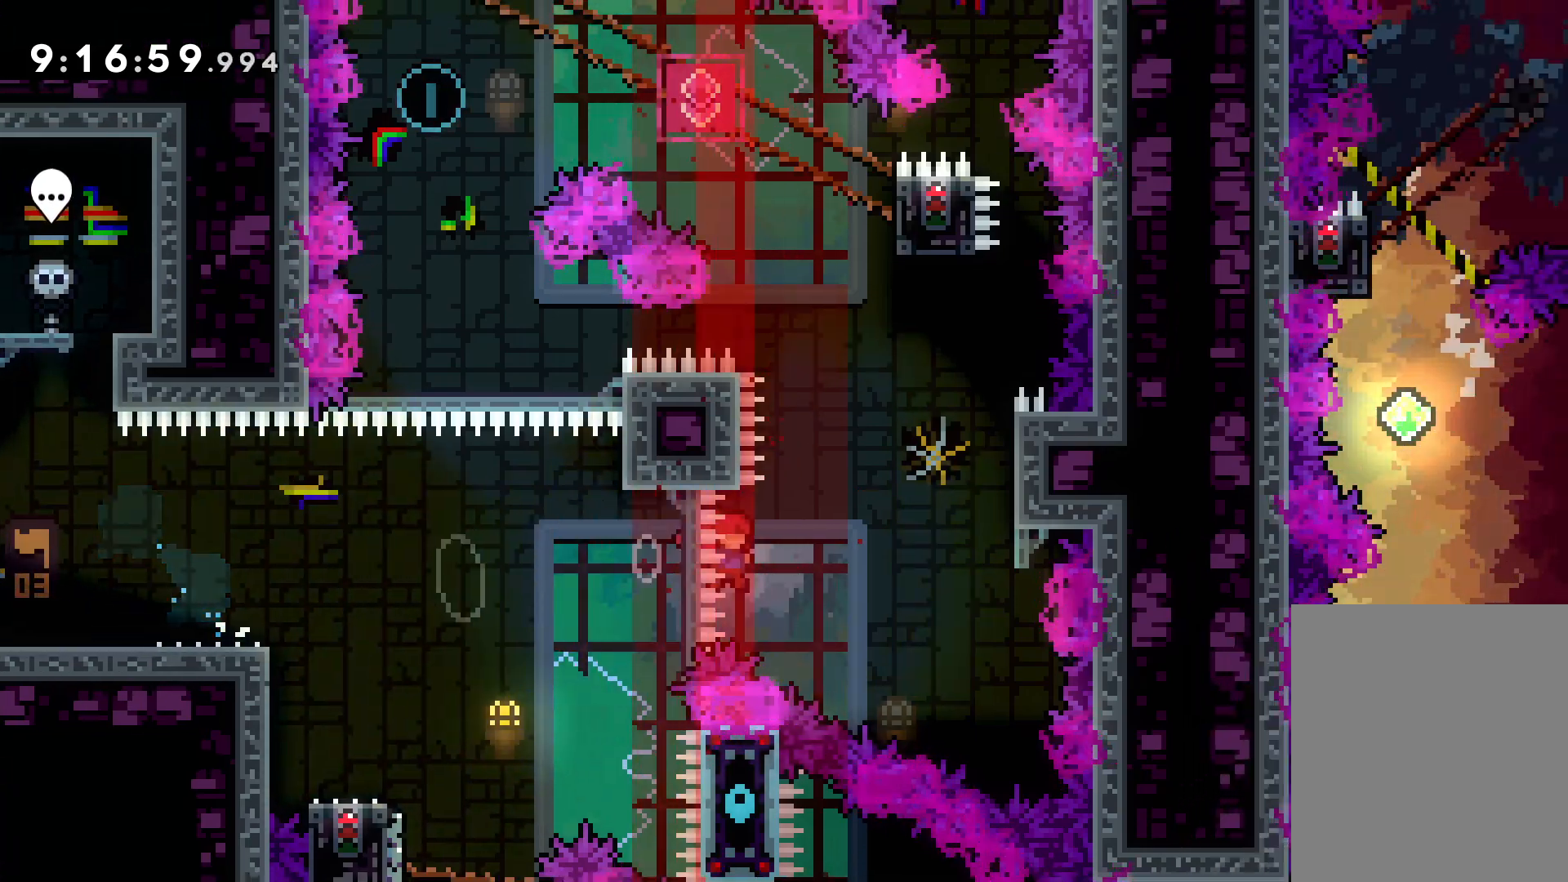
{"keys": ["up"], "events": [[183, "right", "up"], [200, "jump", "up"], [217, "dash", "down"], [350, "dash", "up"]]}
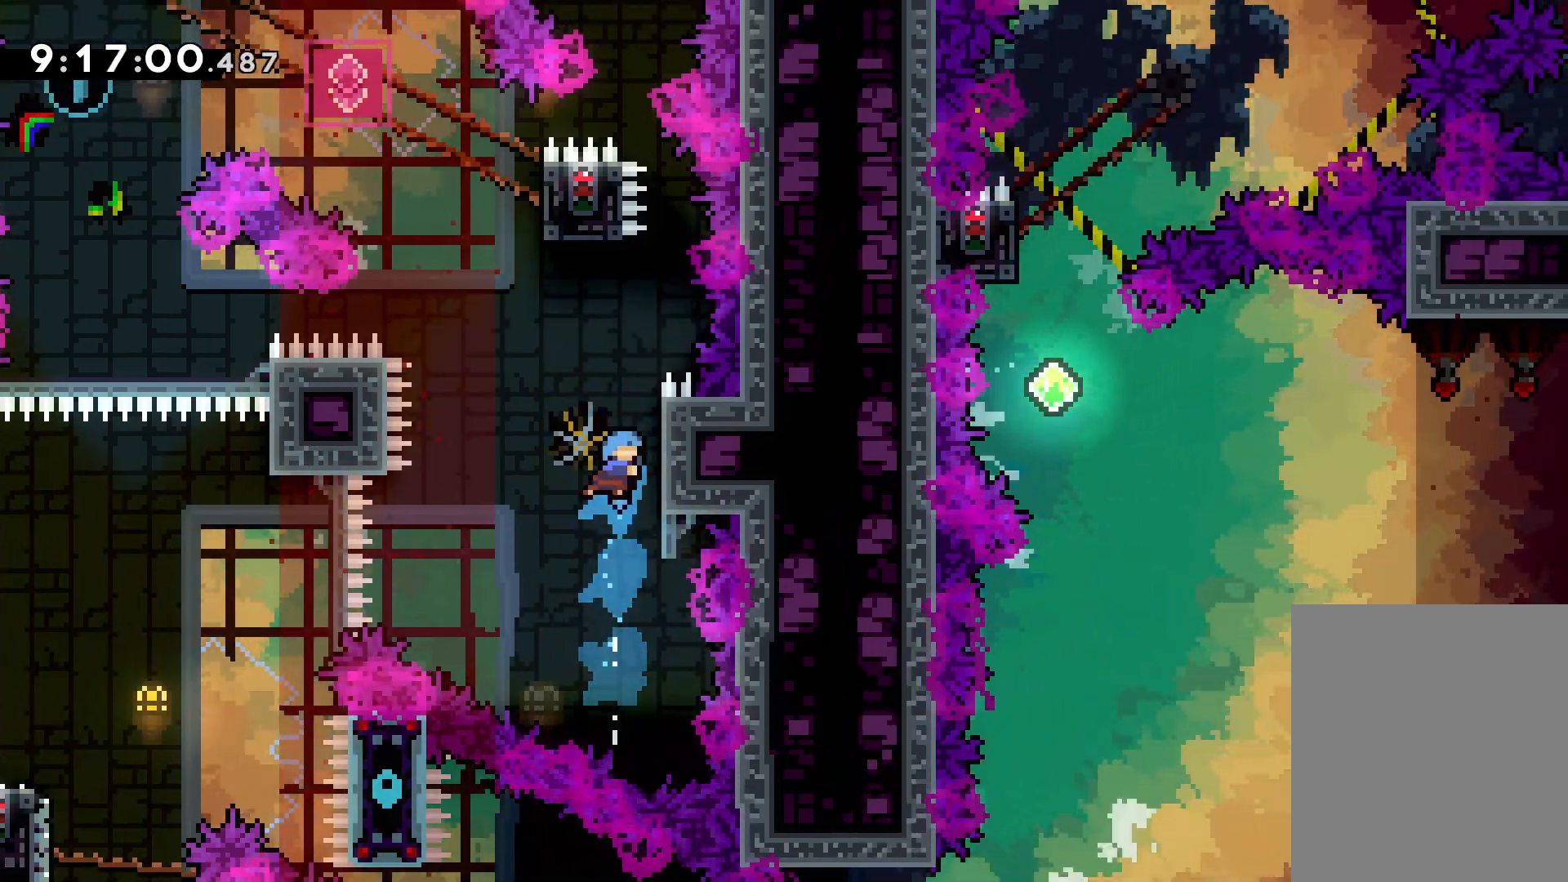
{"keys": ["grab", "right", "up"], "events": [[33, "jump", "down"], [233, "right", "down"], [283, "grab", "down"], [333, "jump", "up"]]}
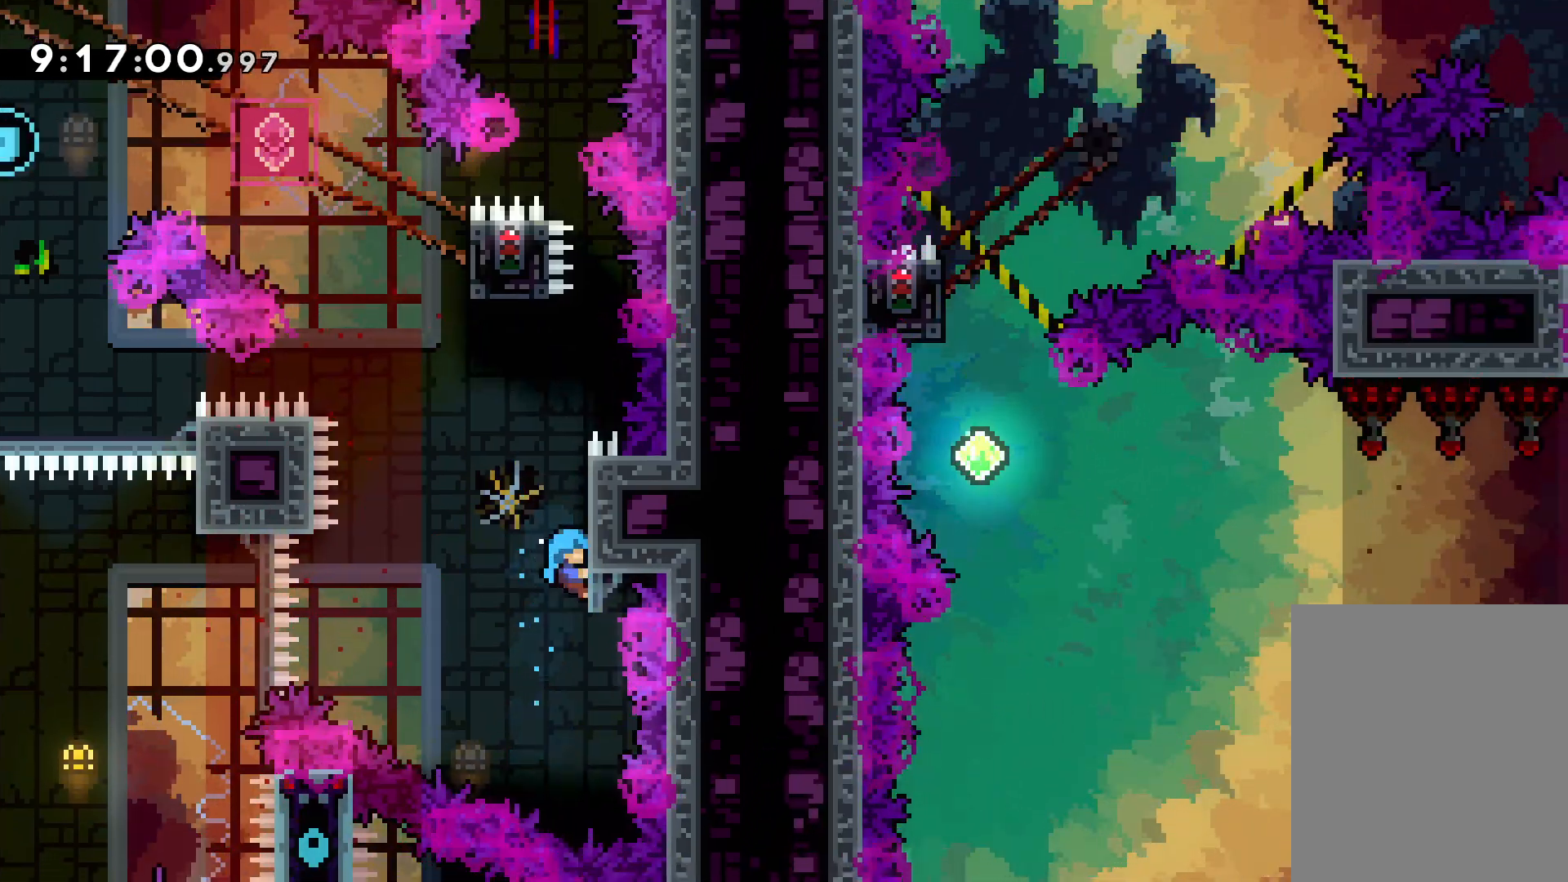
{"keys": ["grab"], "events": [[83, "right", "up"], [500, "up", "up"]]}
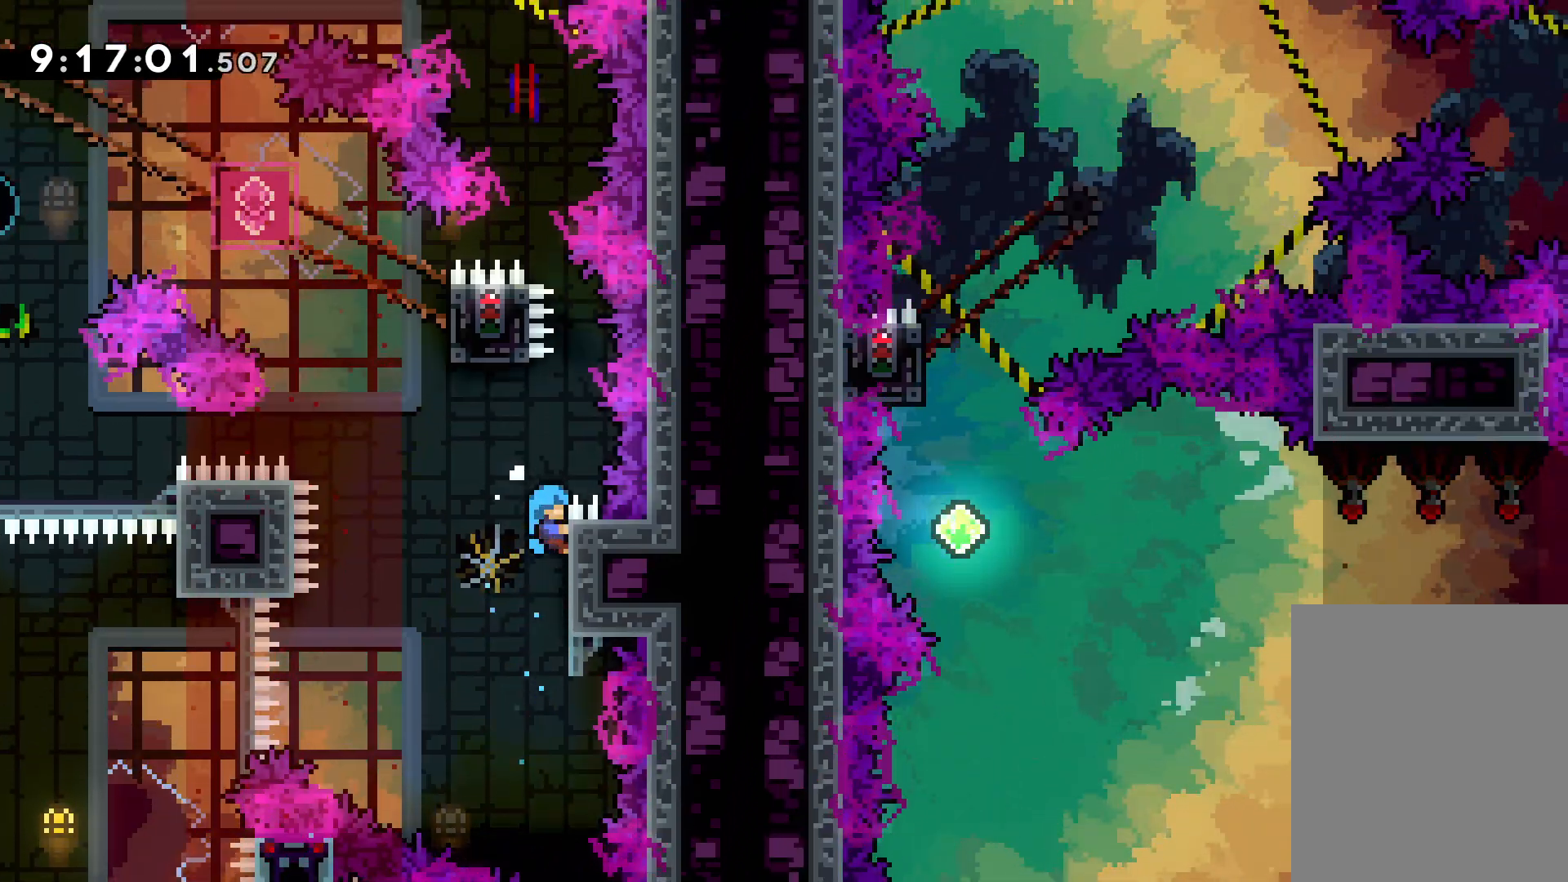
{"keys": ["jump"], "events": [[100, "jump", "down"], [117, "grab", "up"]]}
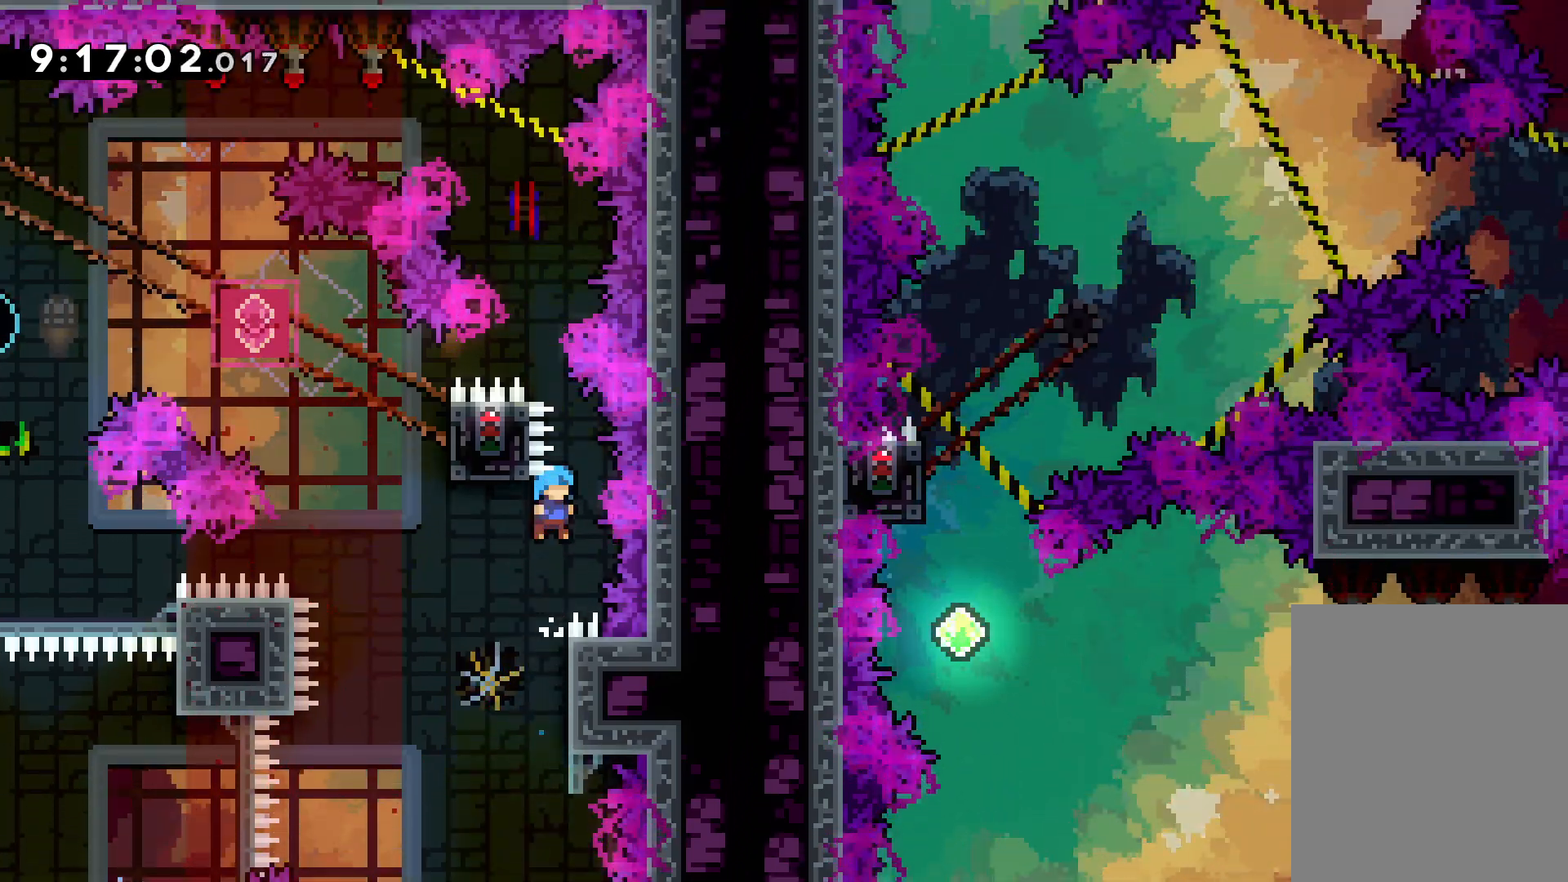
{"keys": ["jump", "right", "up"], "events": [[50, "jump", "up"], [150, "left", "down"], [200, "jump", "down"], [250, "up", "down"], [383, "right", "down"], [467, "left", "up"]]}
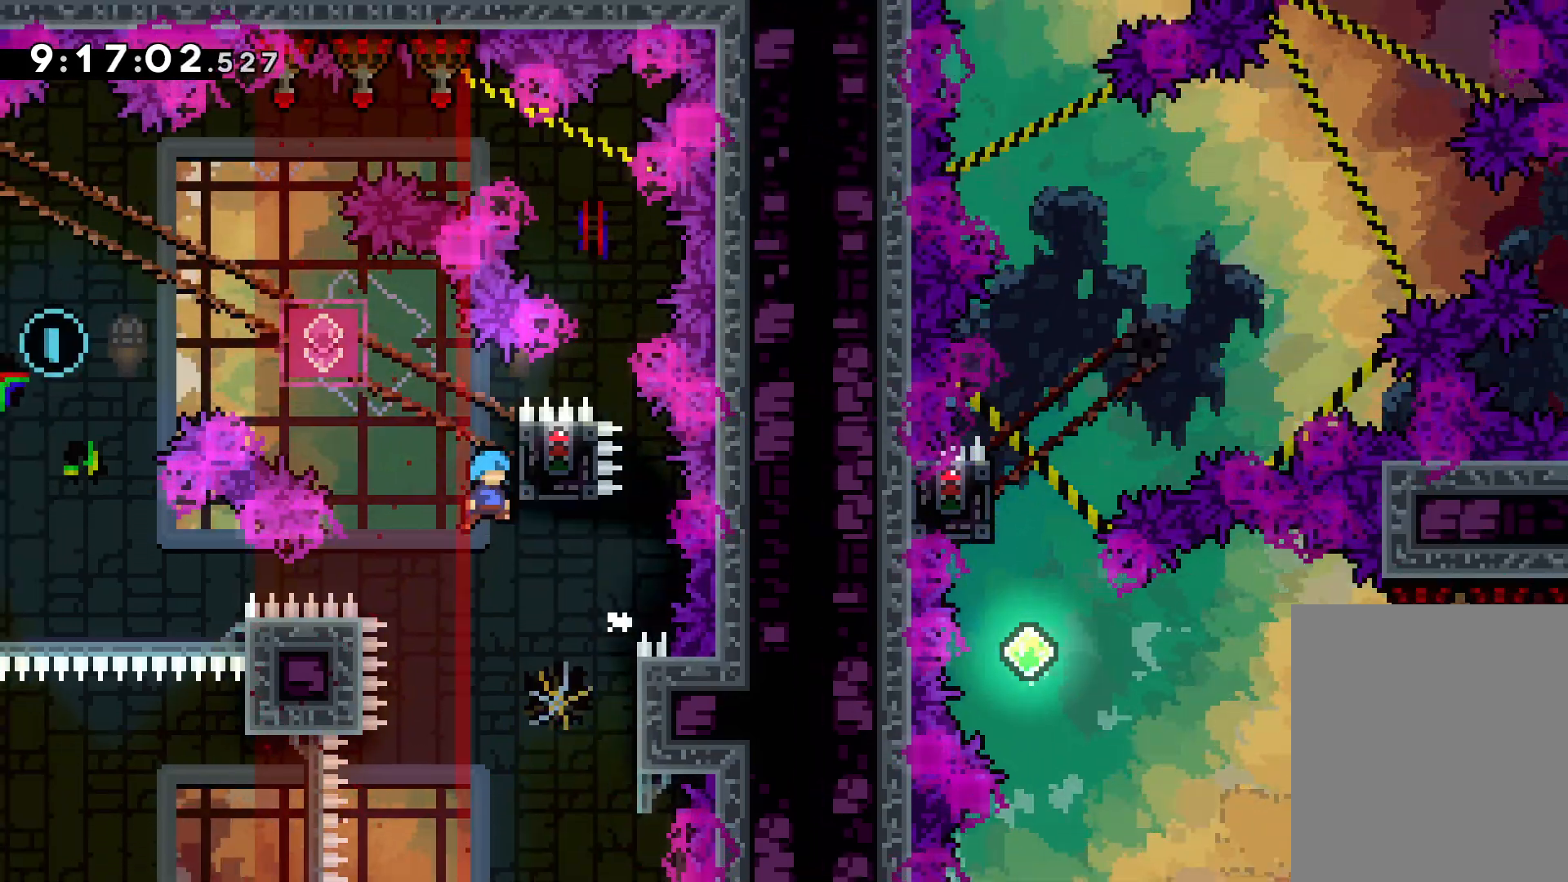
{"keys": ["grab"], "events": [[33, "grab", "down"], [117, "jump", "up"], [350, "right", "up"], [367, "up", "up"]]}
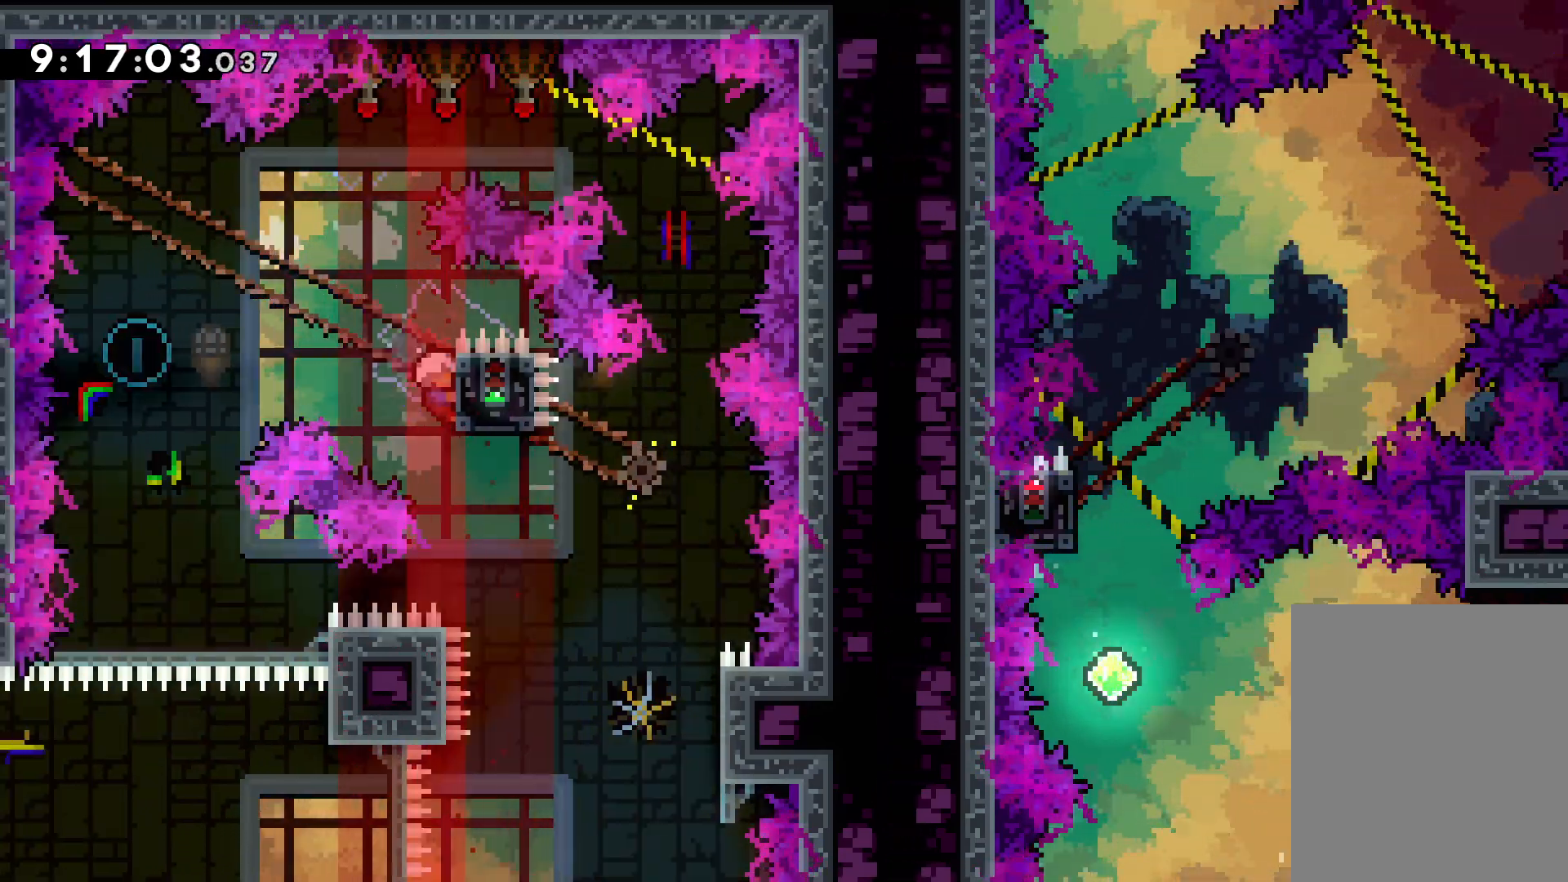
{"keys": [], "events": [[167, "down", "down"], [167, "grab", "up"], [217, "dash", "down"], [333, "dash", "up"], [383, "down", "up"]]}
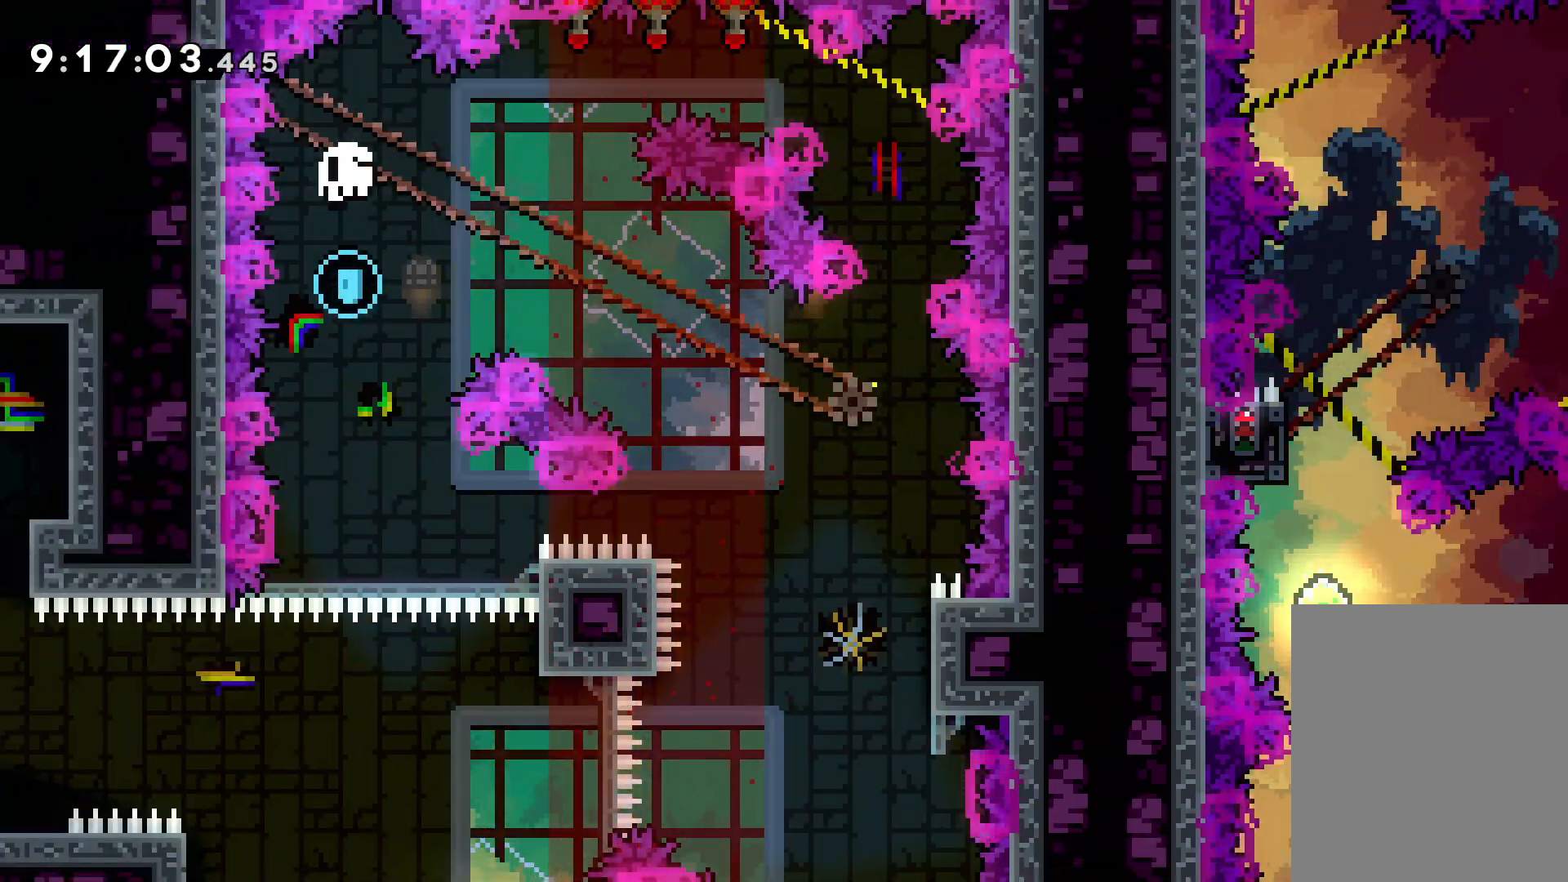
{"keys": [], "events": []}
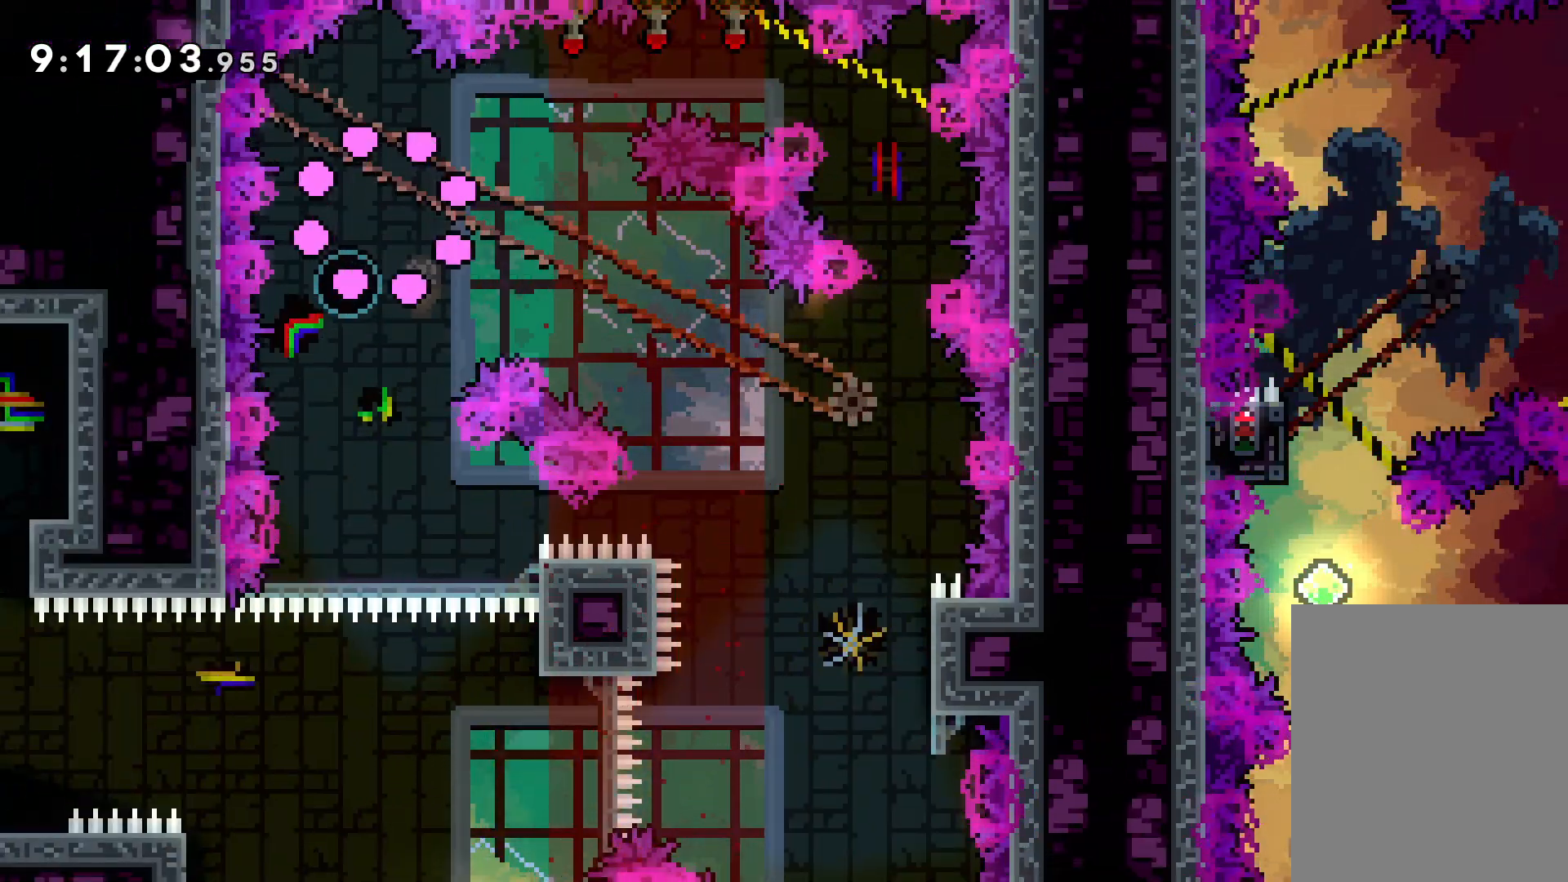
{"keys": [], "events": []}
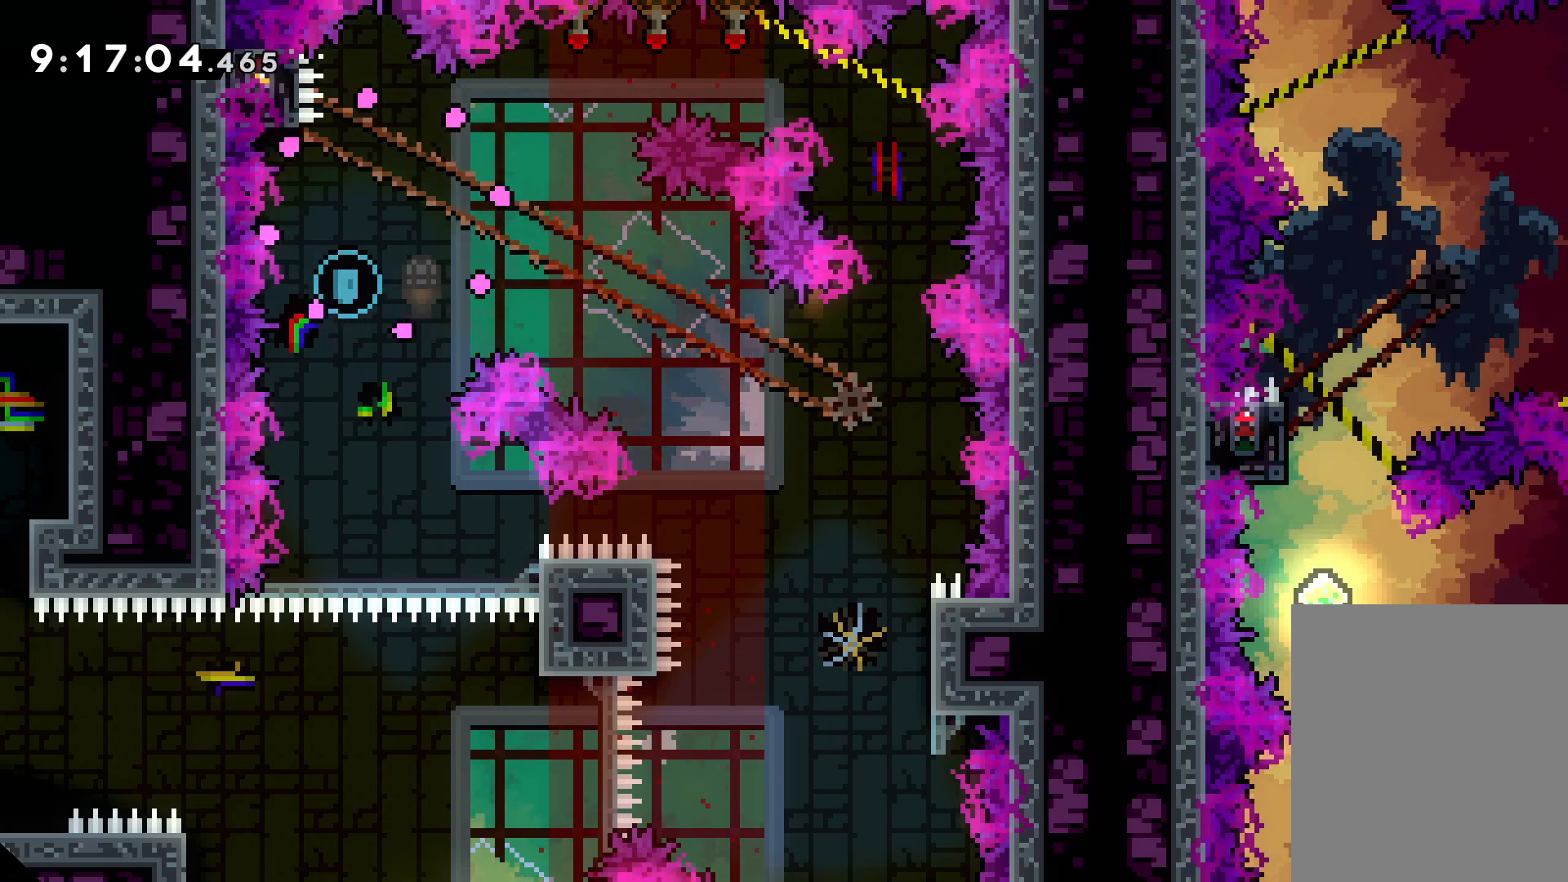
{"keys": [], "events": [[317, "jump", "down"], [333, "jump", "up"]]}
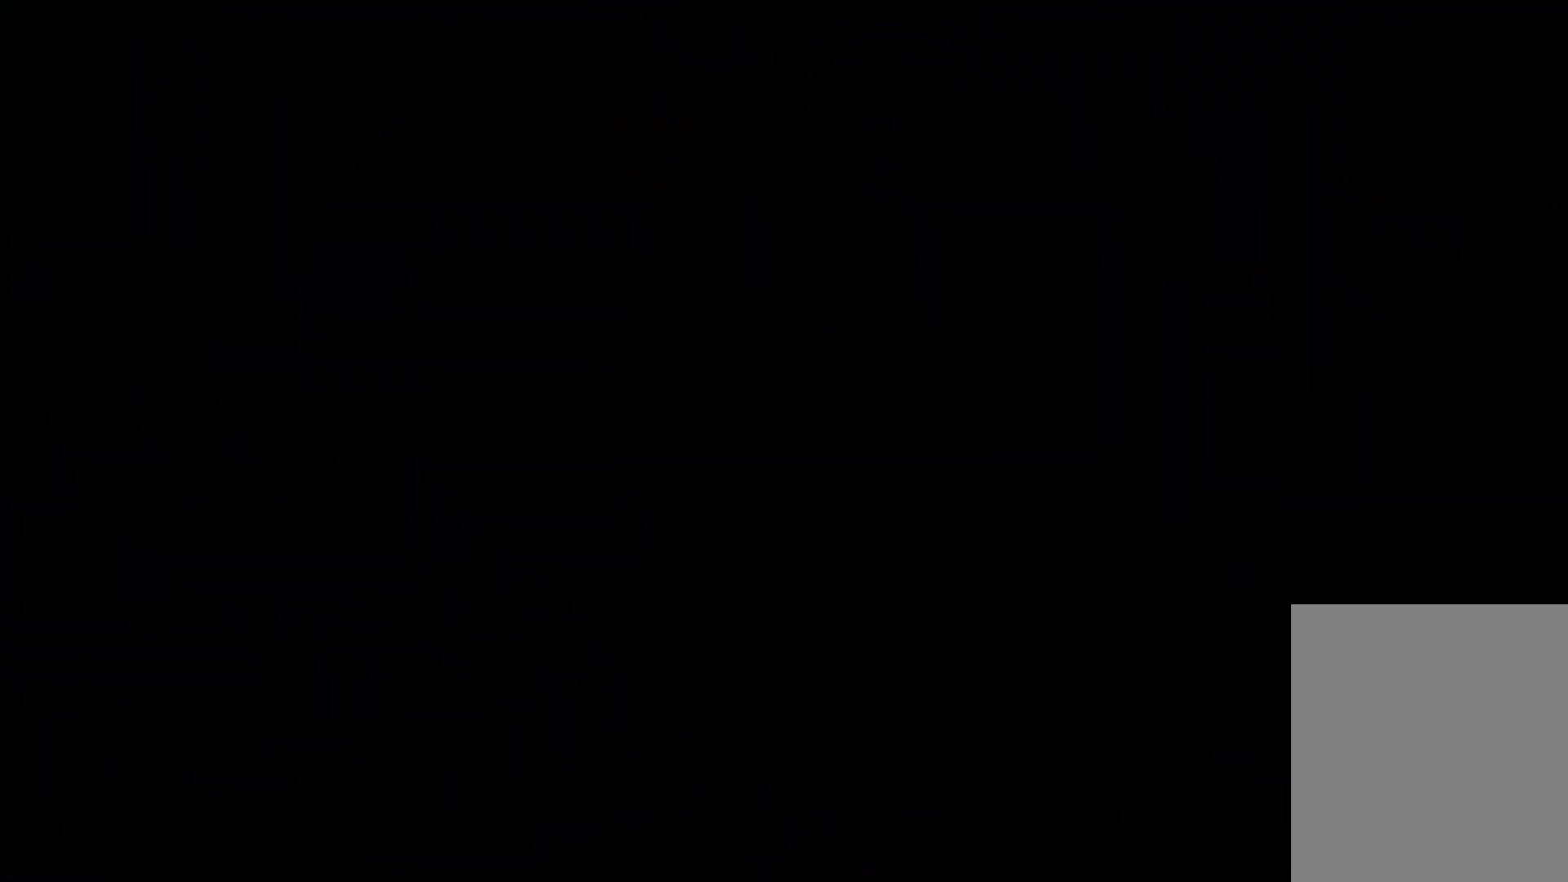
{"keys": [], "events": []}
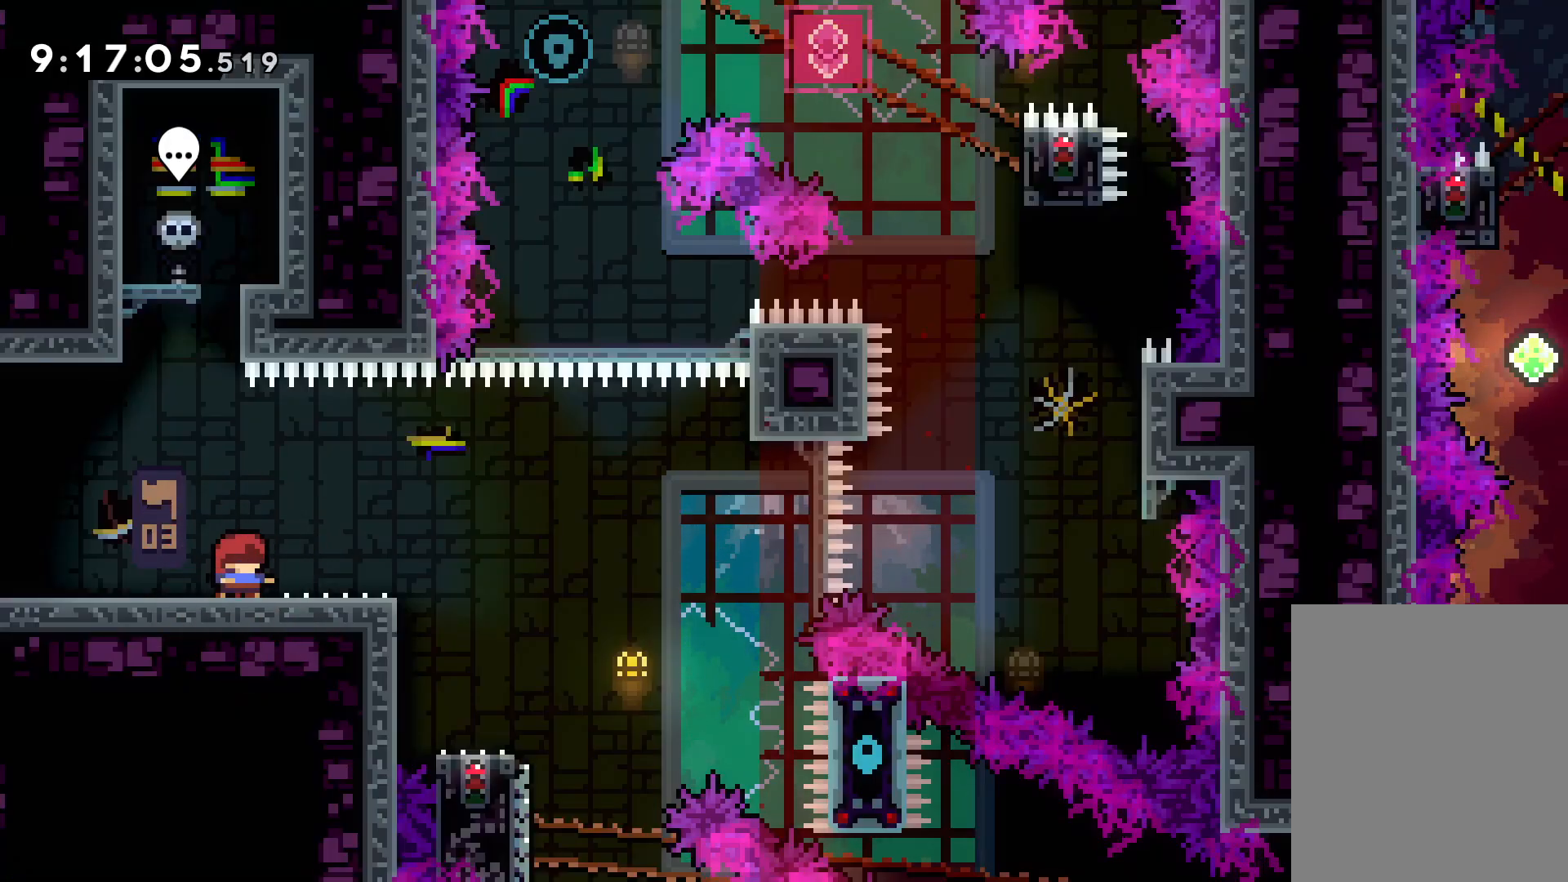
{"keys": ["jump", "right"], "events": [[50, "jump", "down"], [200, "jump", "up"], [283, "down", "down"], [300, "dash", "down"], [300, "right", "down"], [400, "dash", "up"], [483, "jump", "down"], [500, "down", "up"]]}
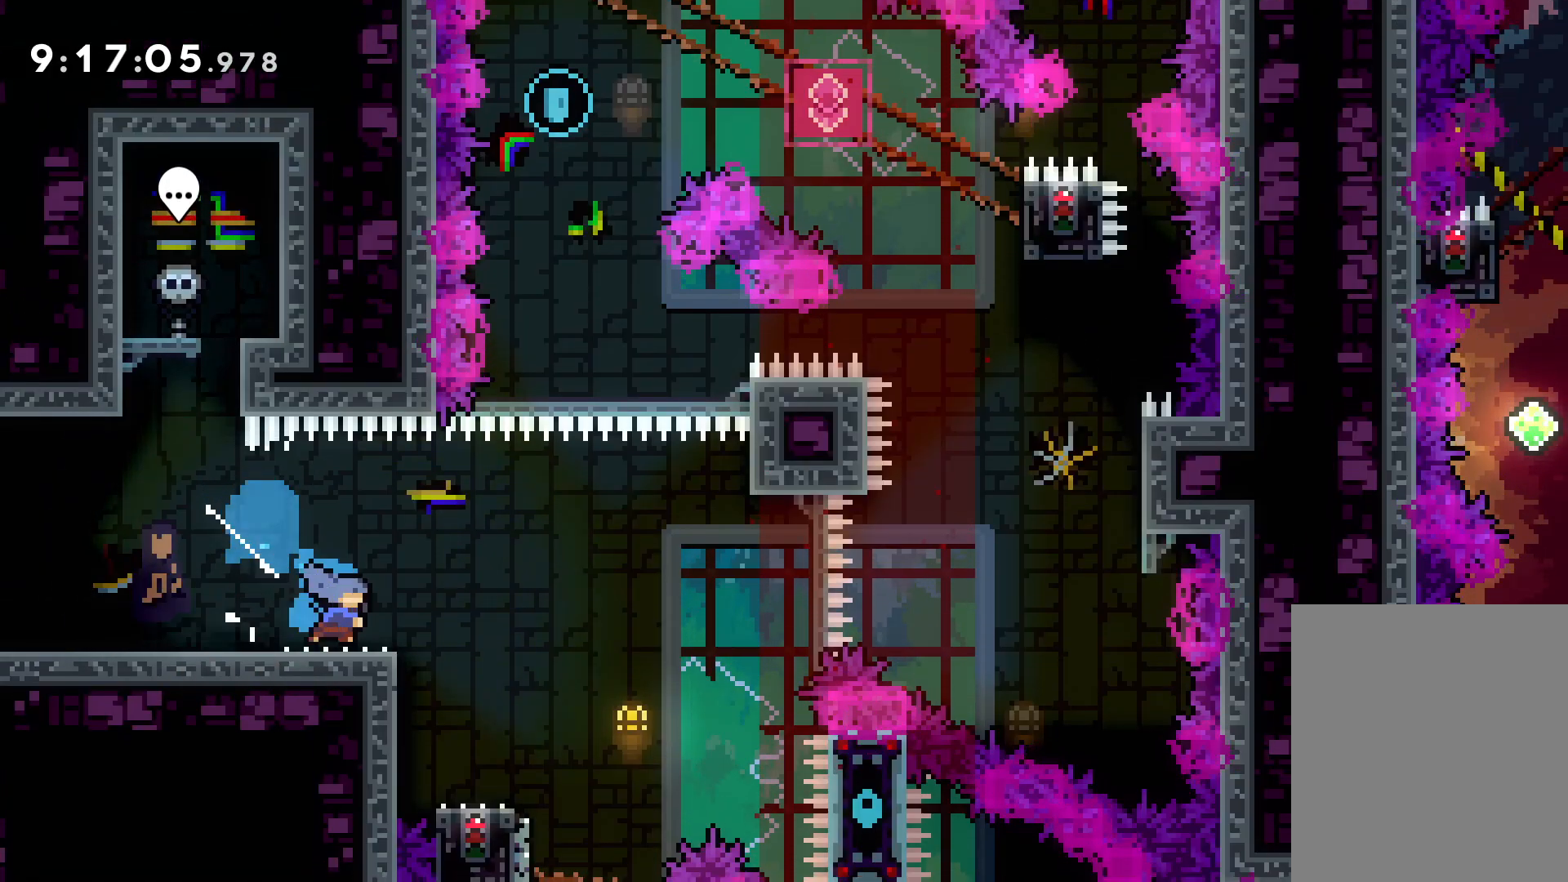
{"keys": ["jump", "right", "up"], "events": [[133, "up", "down"]]}
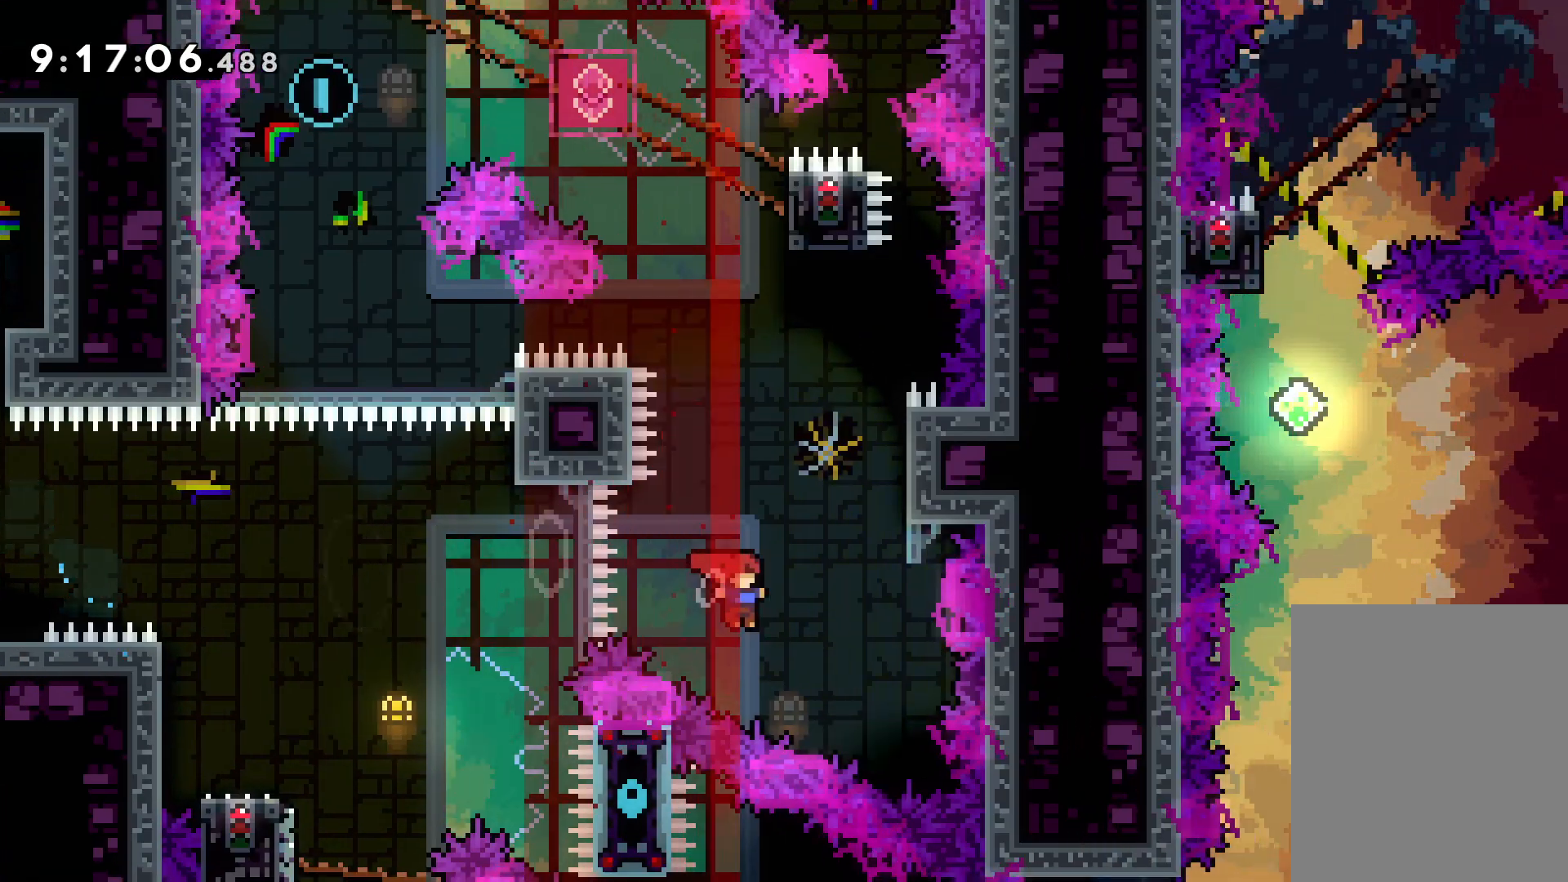
{"keys": ["jump", "up"], "events": [[67, "jump", "up"], [117, "dash", "down"], [133, "right", "up"], [250, "dash", "up"], [417, "jump", "down"]]}
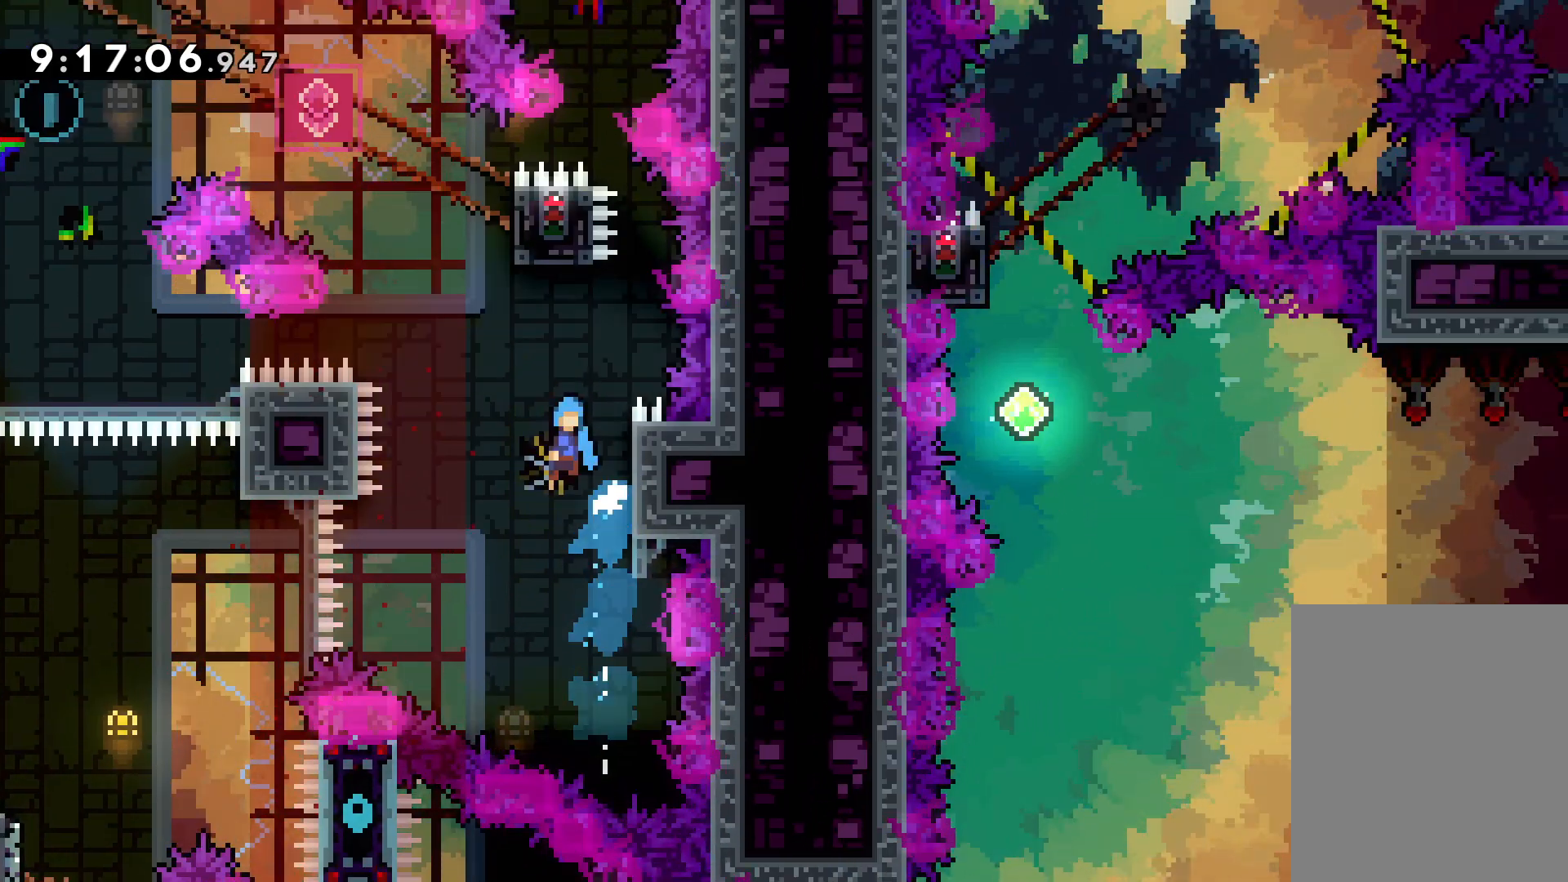
{"keys": ["grab"], "events": [[250, "right", "down"], [333, "grab", "down"], [350, "jump", "up"], [467, "right", "up"], [500, "up", "up"]]}
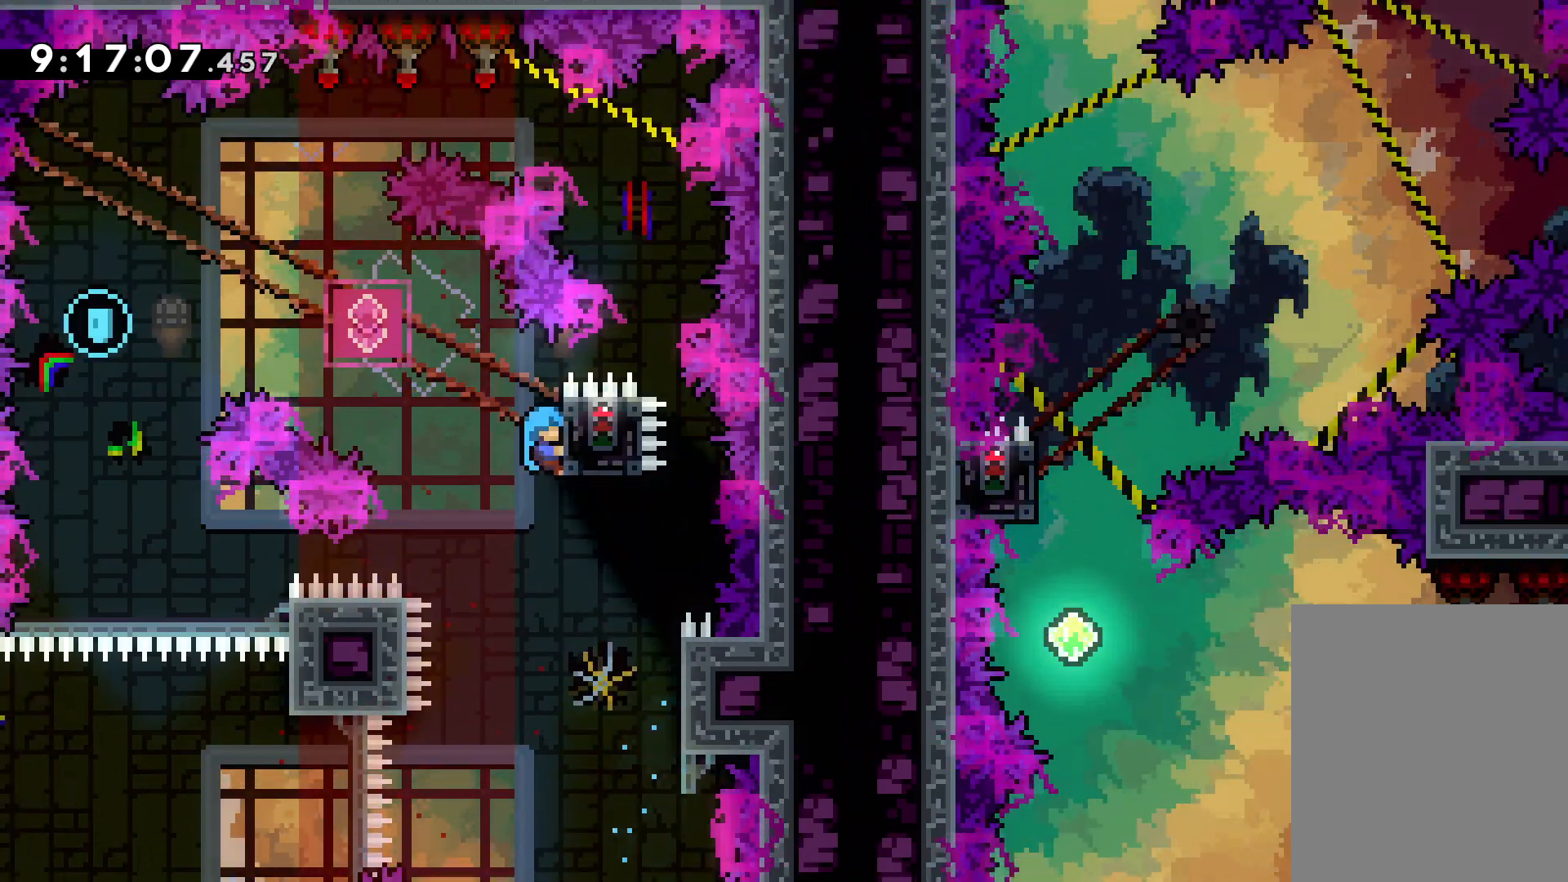
{"keys": ["dash", "down"], "events": [[383, "down", "down"], [400, "dash", "down"], [400, "grab", "up"]]}
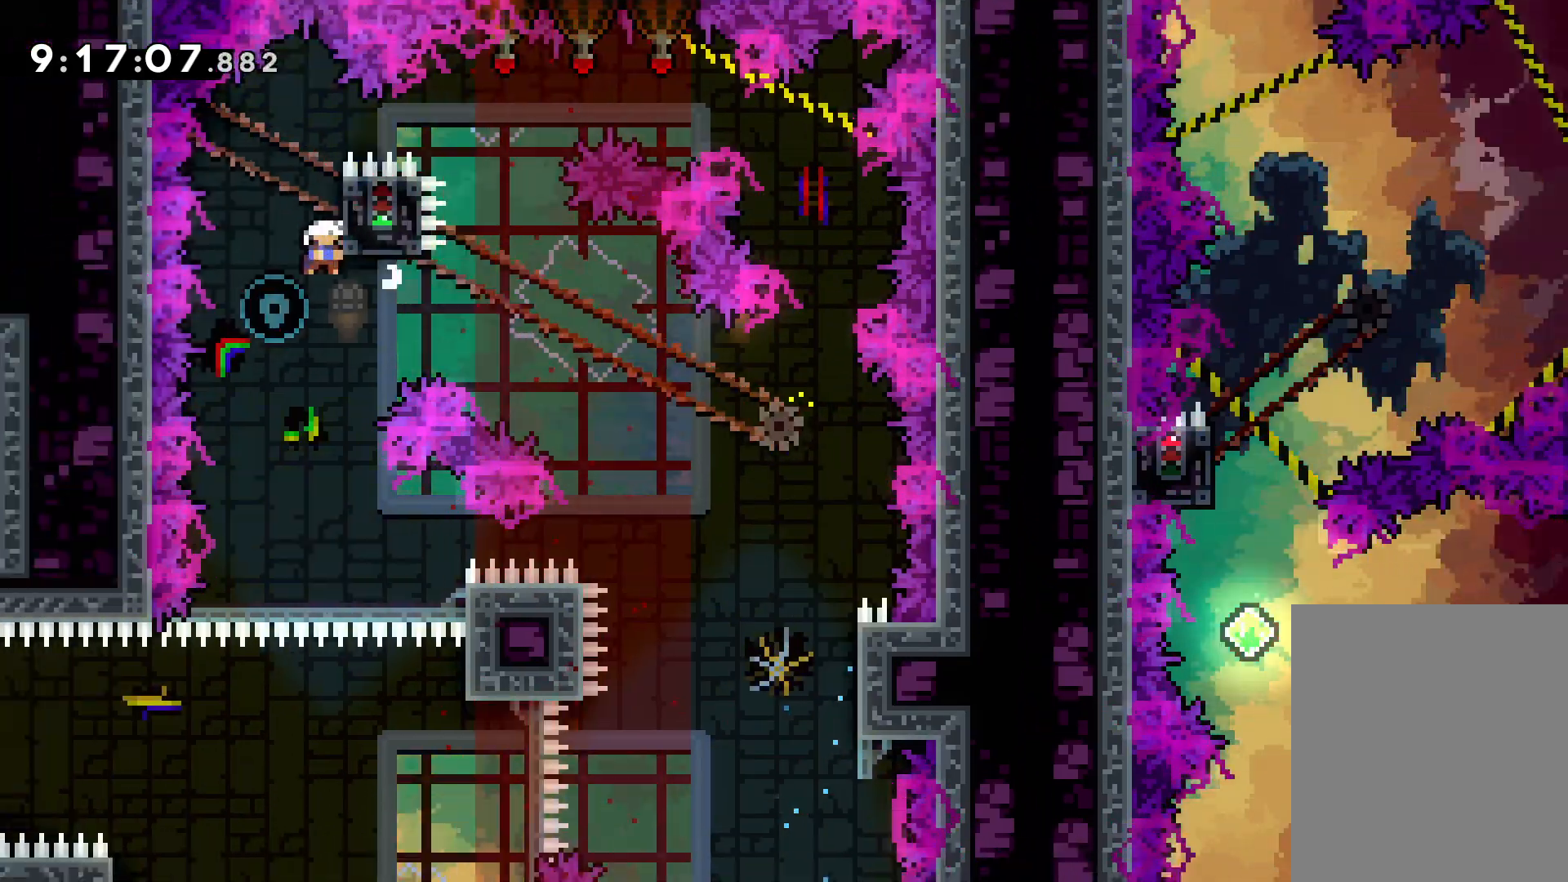
{"keys": ["right"], "events": [[17, "dash", "up"], [133, "down", "up"], [433, "right", "down"]]}
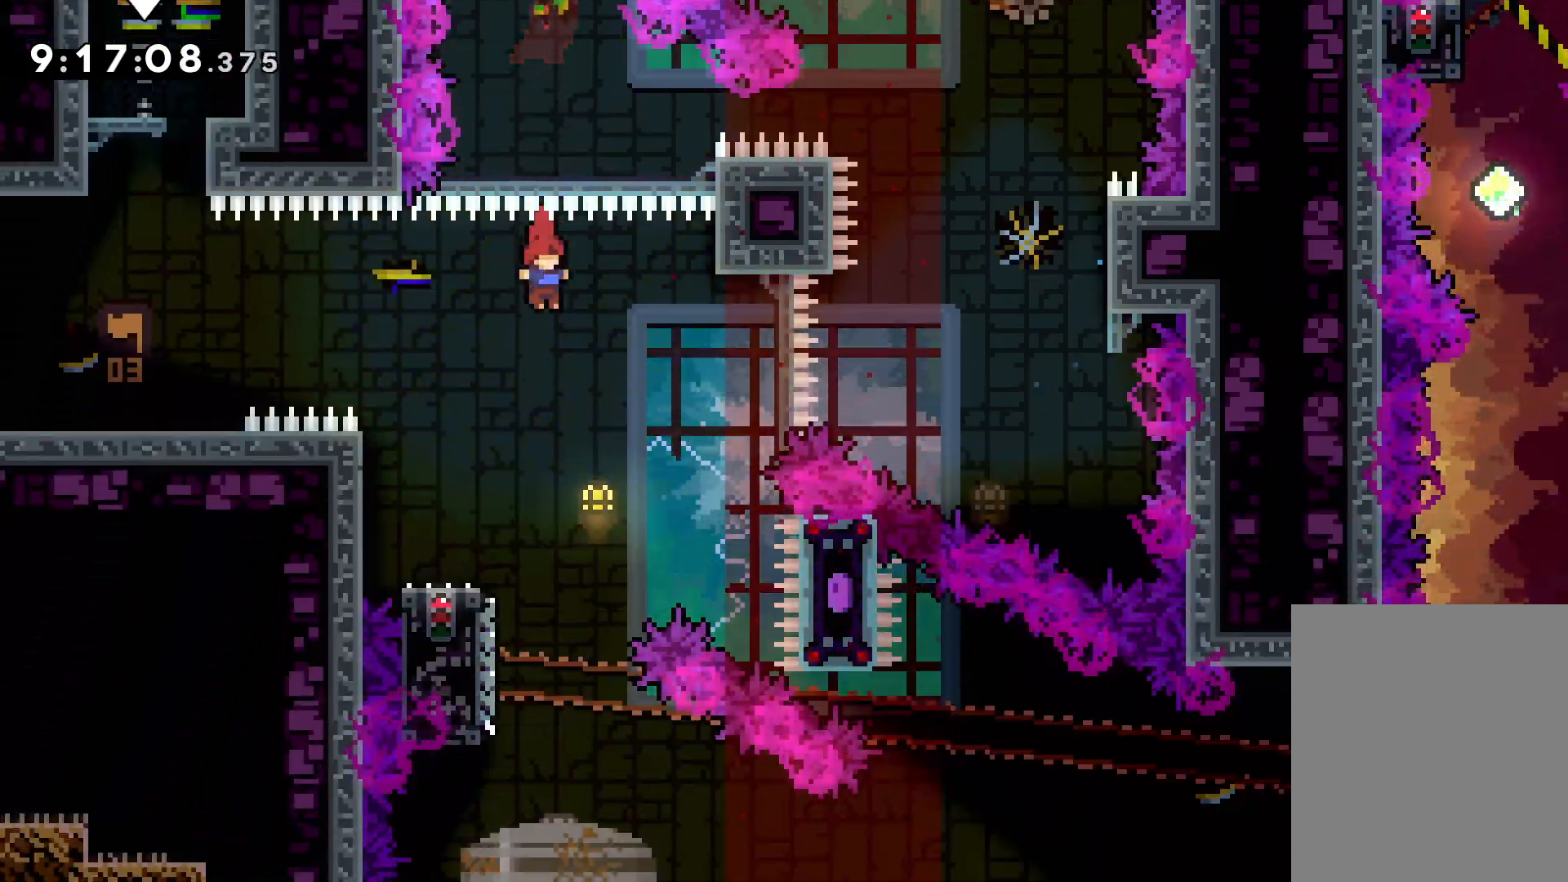
{"keys": ["down", "jump", "right"], "events": [[17, "right", "up"], [133, "dash", "down"], [133, "left", "down"], [150, "down", "down"], [300, "dash", "up"], [300, "right", "down"], [350, "jump", "down"], [350, "left", "up"]]}
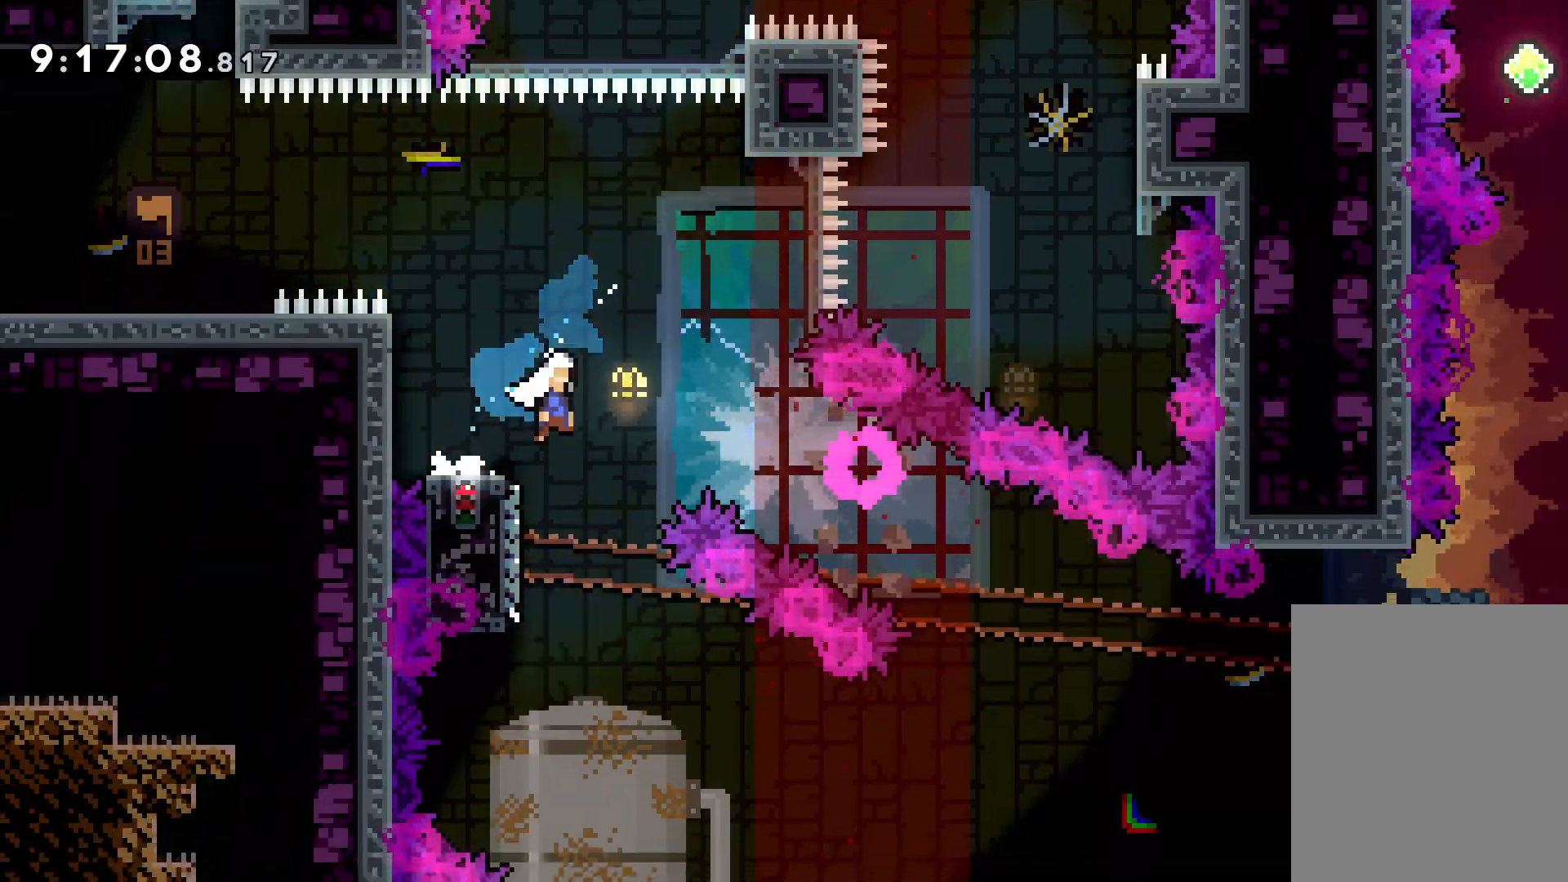
{"keys": ["jump", "right", "up"], "events": [[50, "dash", "down"], [83, "jump", "up"], [233, "dash", "up"], [250, "down", "up"], [367, "up", "down"], [400, "jump", "down"]]}
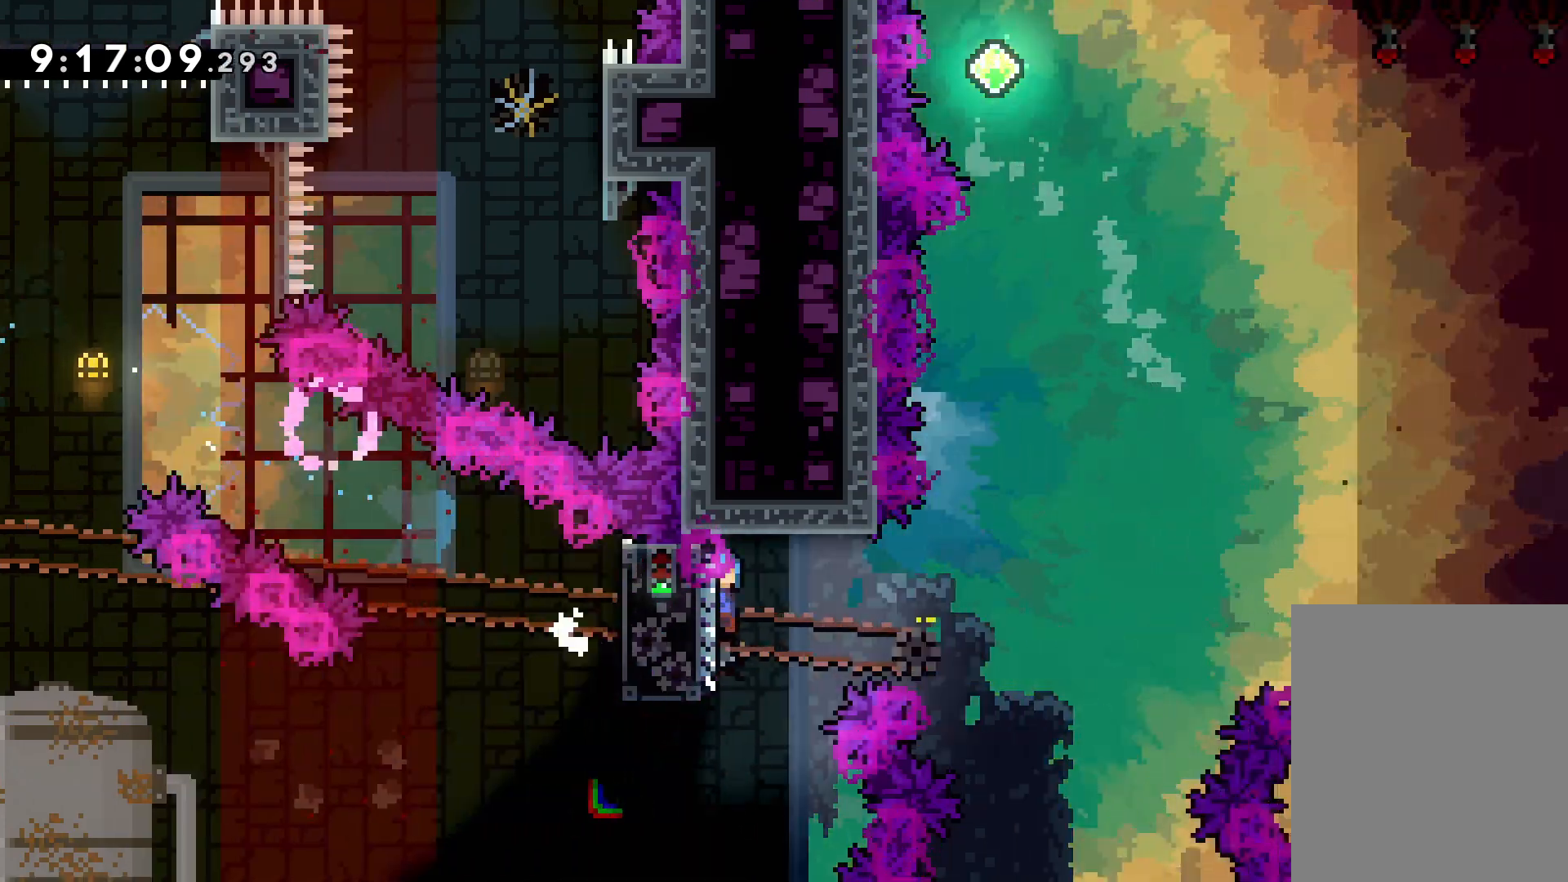
{"keys": ["jump", "right", "up"], "events": [[367, "jump", "up"], [467, "jump", "down"]]}
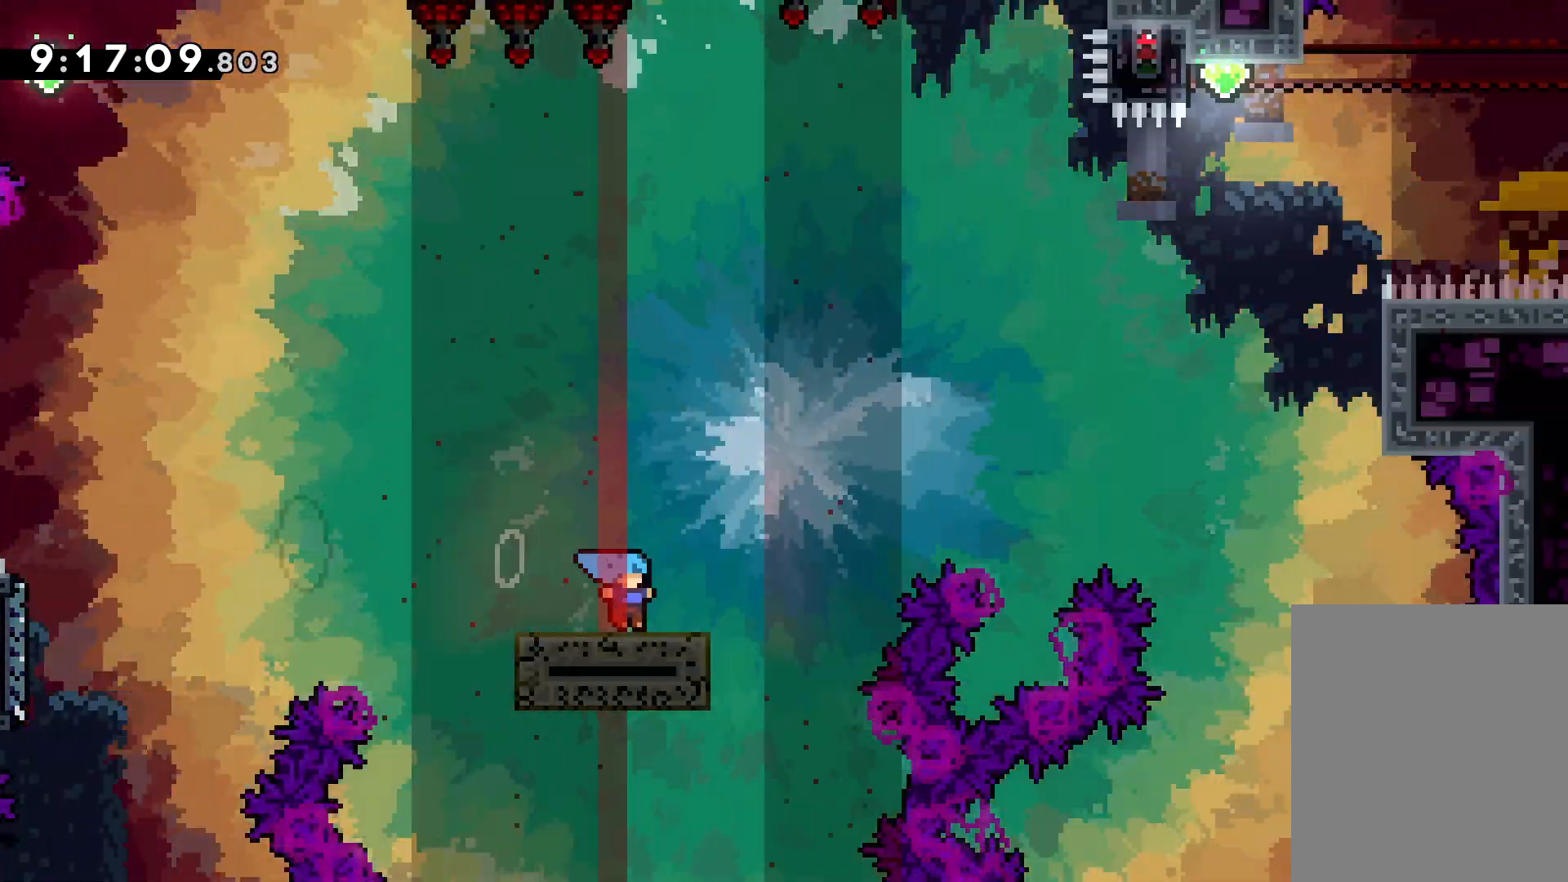
{"keys": ["jump", "right", "up"], "events": []}